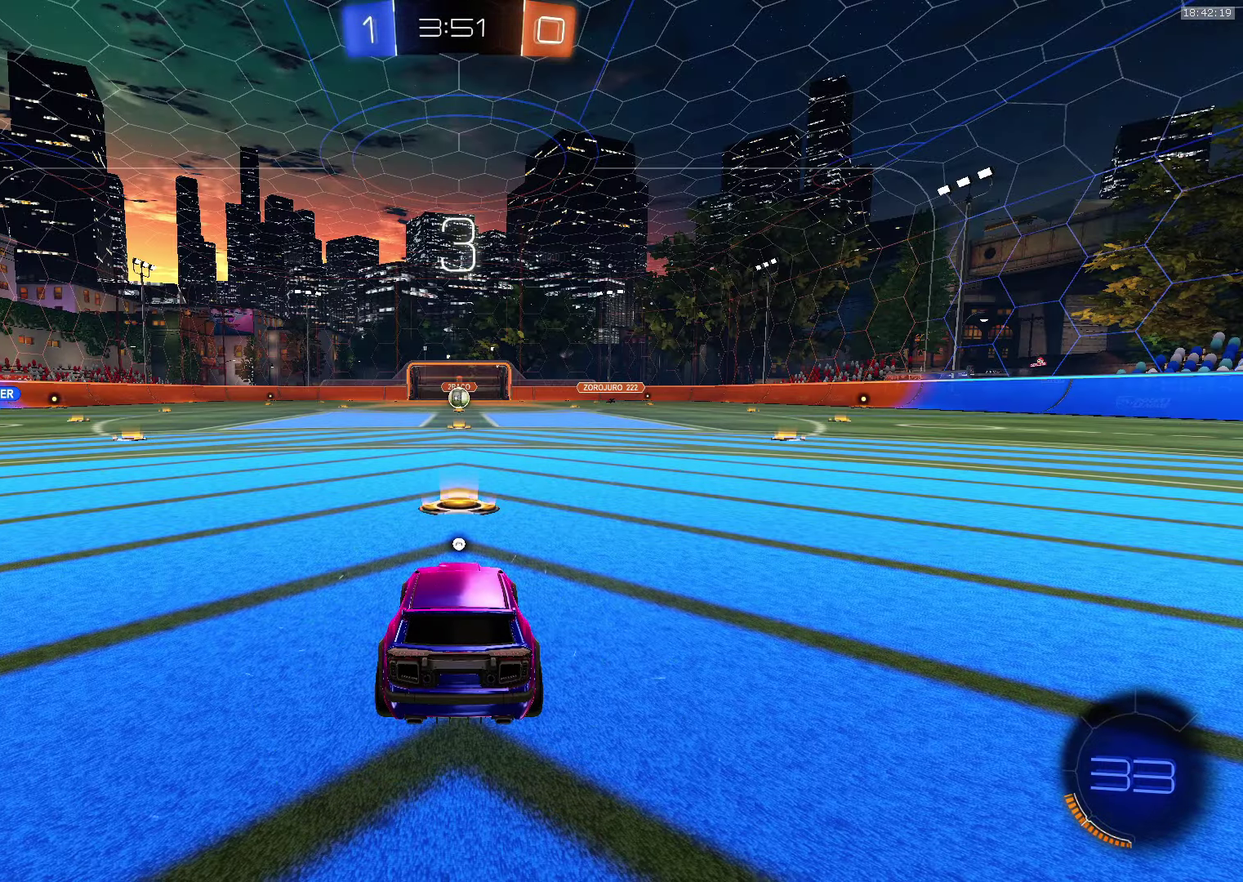
Gameplay with a controller (PlayStation layout); each line is a JSON object with the inputs held at the frame after it. "events" lists button and stick changes between this image and that frame as [ms after this image, input, new state], when the widget could be followed in between. Not read: L2 R2 R3 right_stick.
{"buttons": [], "left_stick": "center", "events": []}
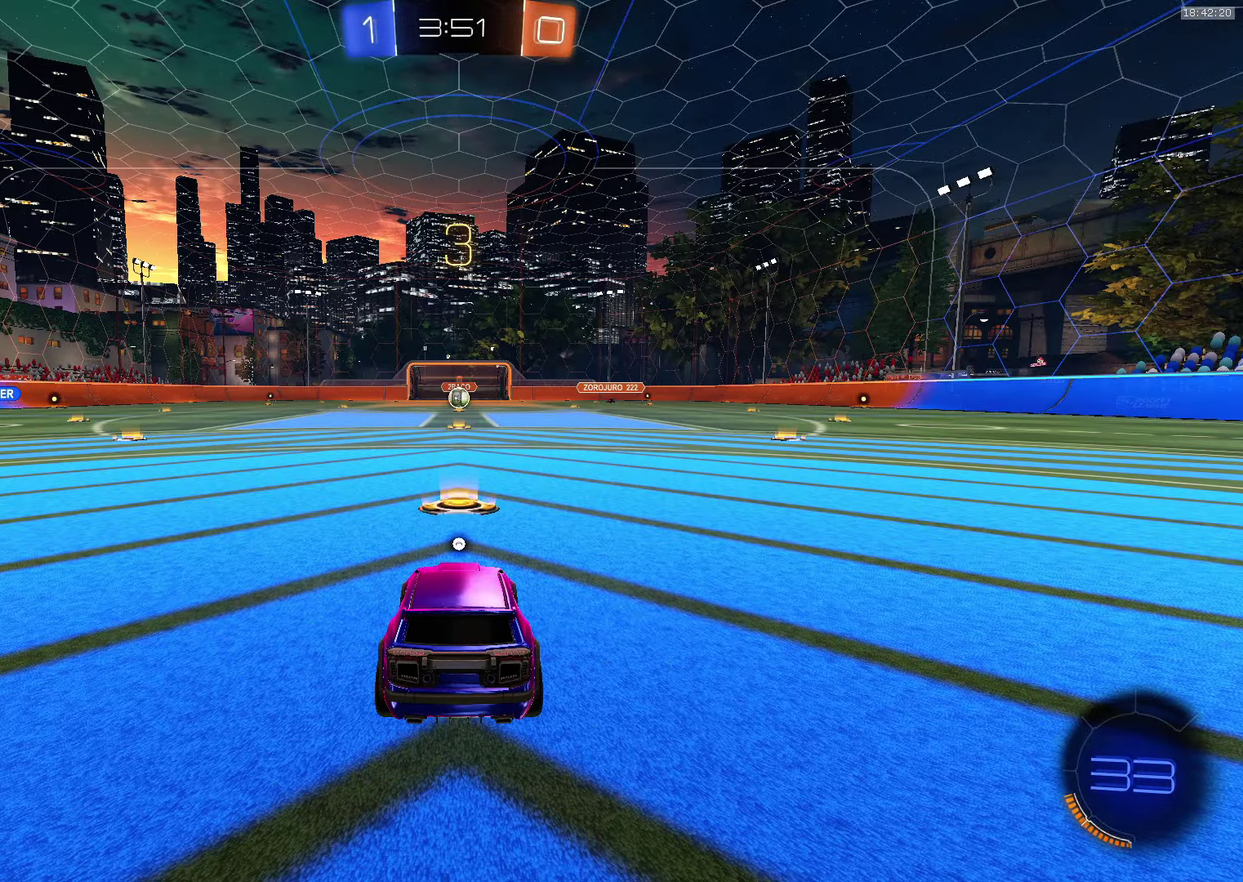
{"buttons": [], "left_stick": "center", "events": []}
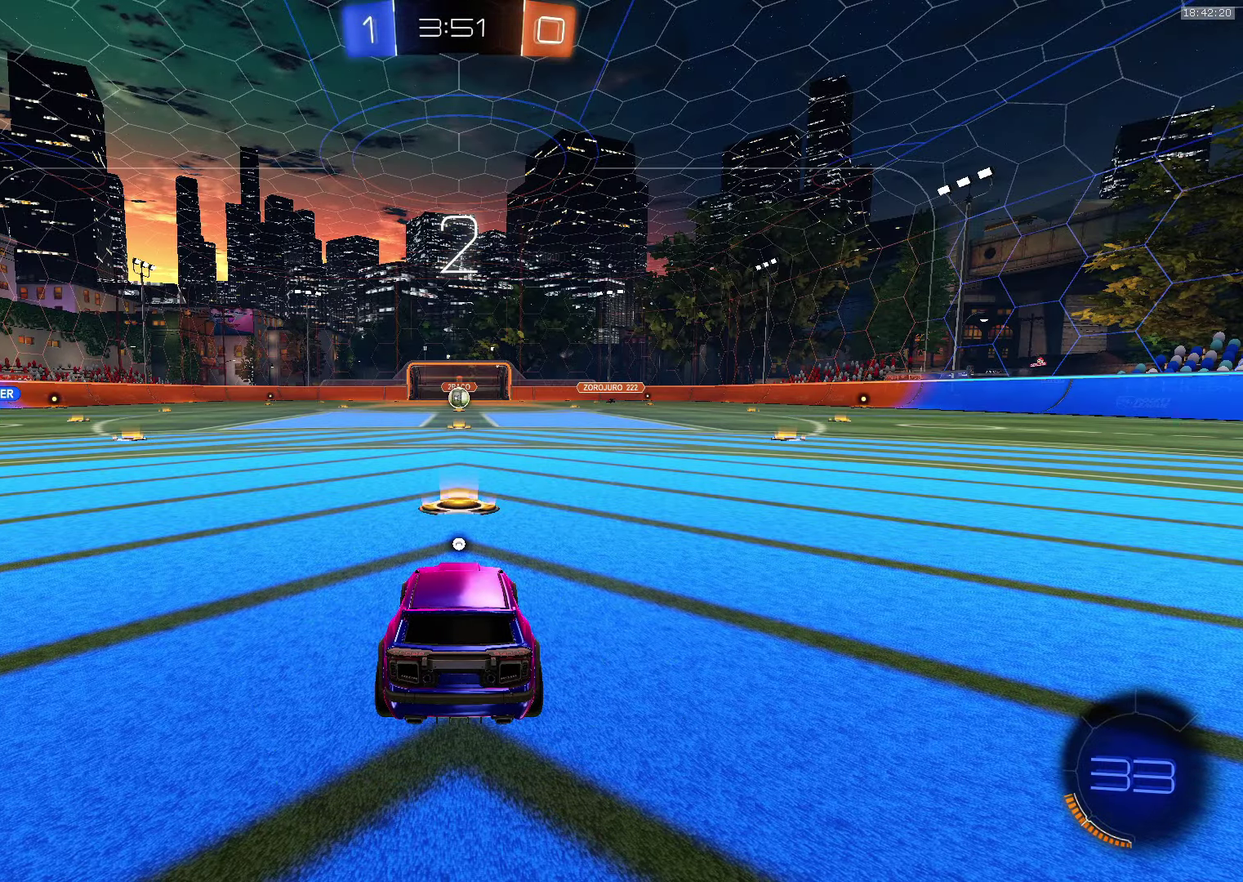
{"buttons": ["SELECT"], "left_stick": "center", "events": [[500, "SELECT", "down"]]}
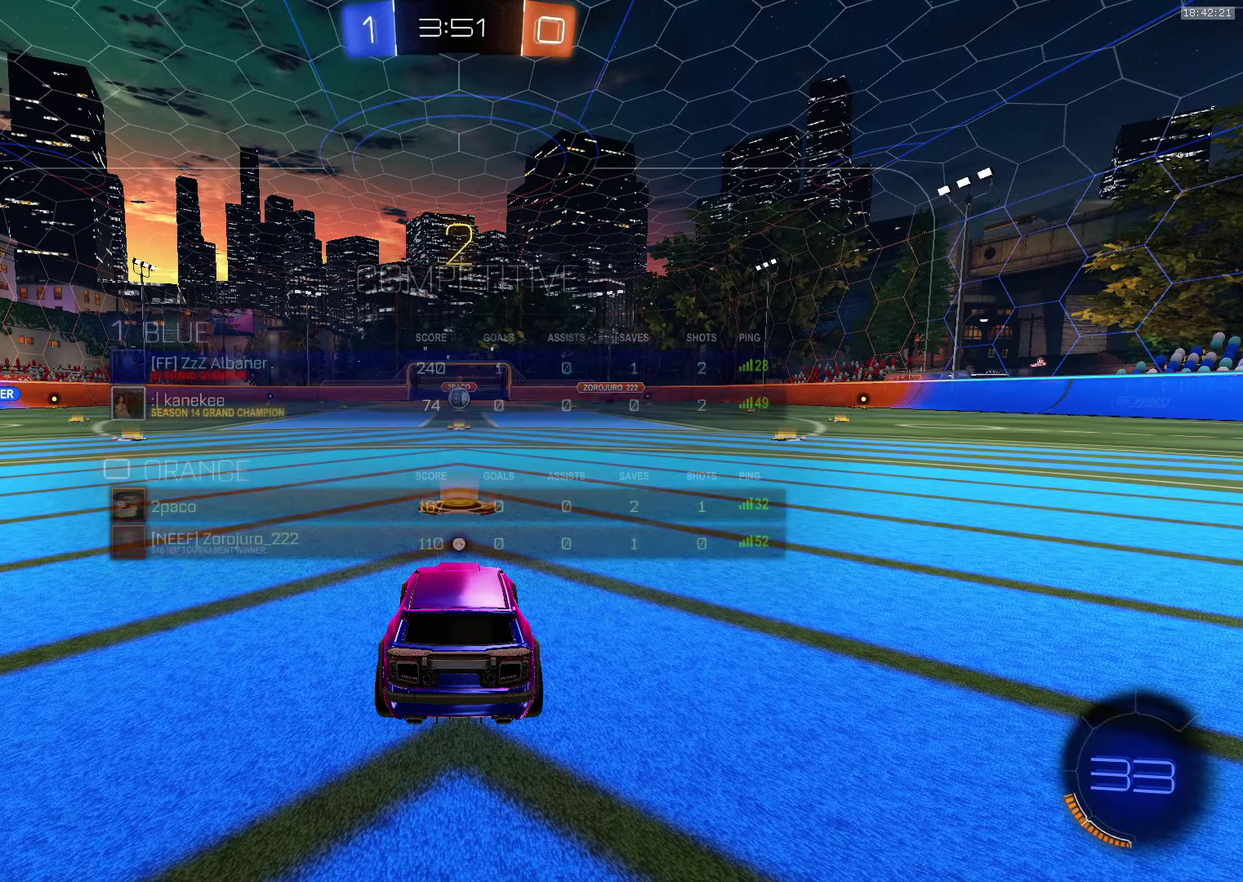
{"buttons": [], "left_stick": "center", "events": [[16, "TRIANGLE", "down"], [133, "TRIANGLE", "up"], [383, "SELECT", "up"]]}
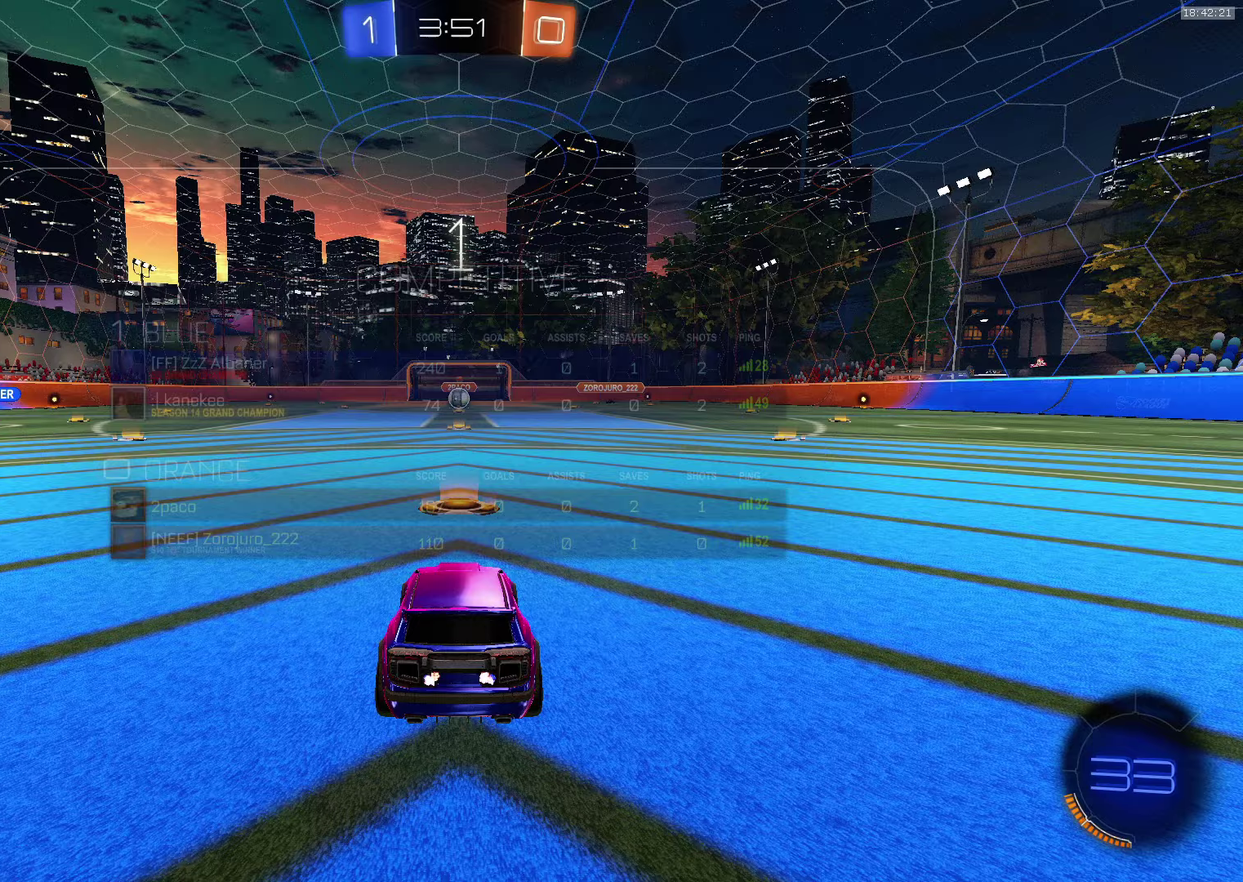
{"buttons": [], "left_stick": "center", "events": []}
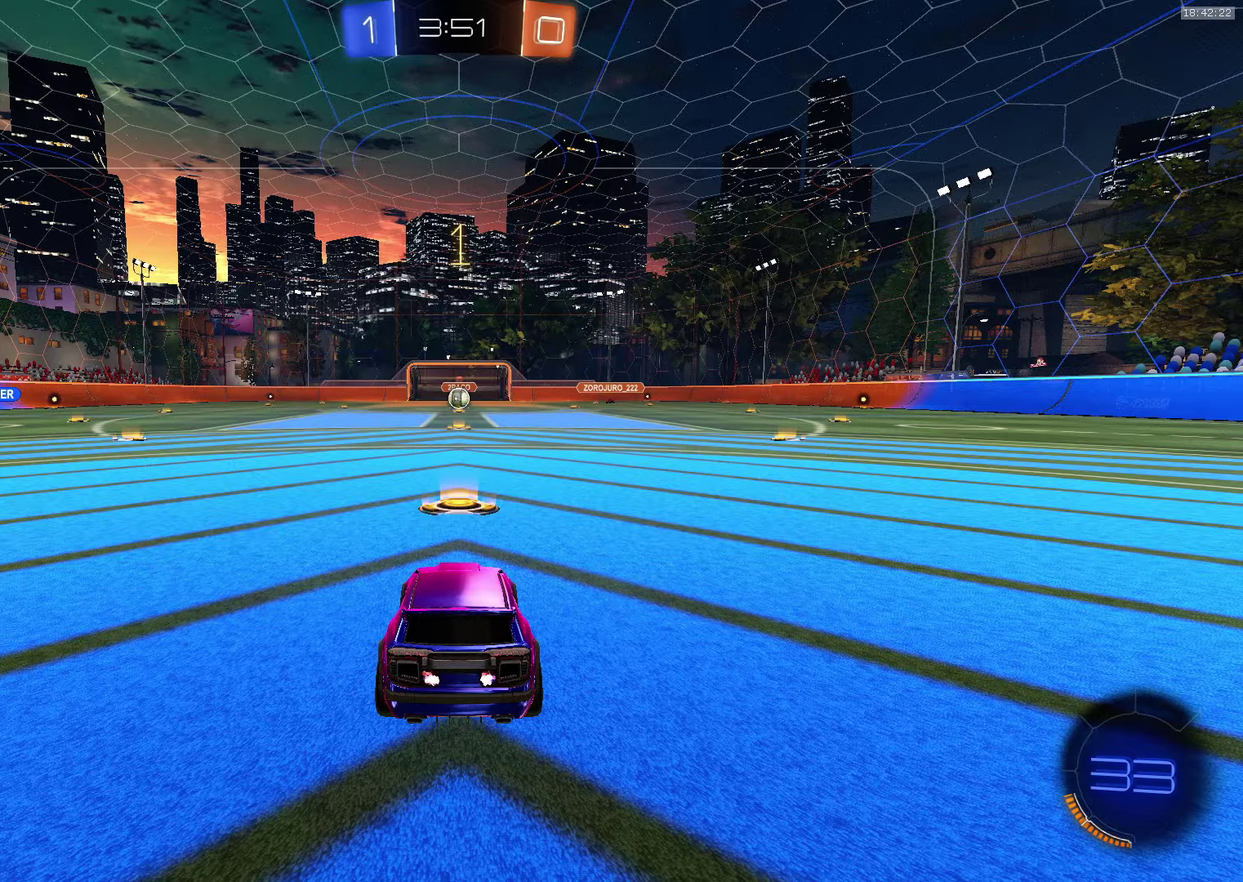
{"buttons": [], "left_stick": "left", "events": [[433, "left_stick", "left"]]}
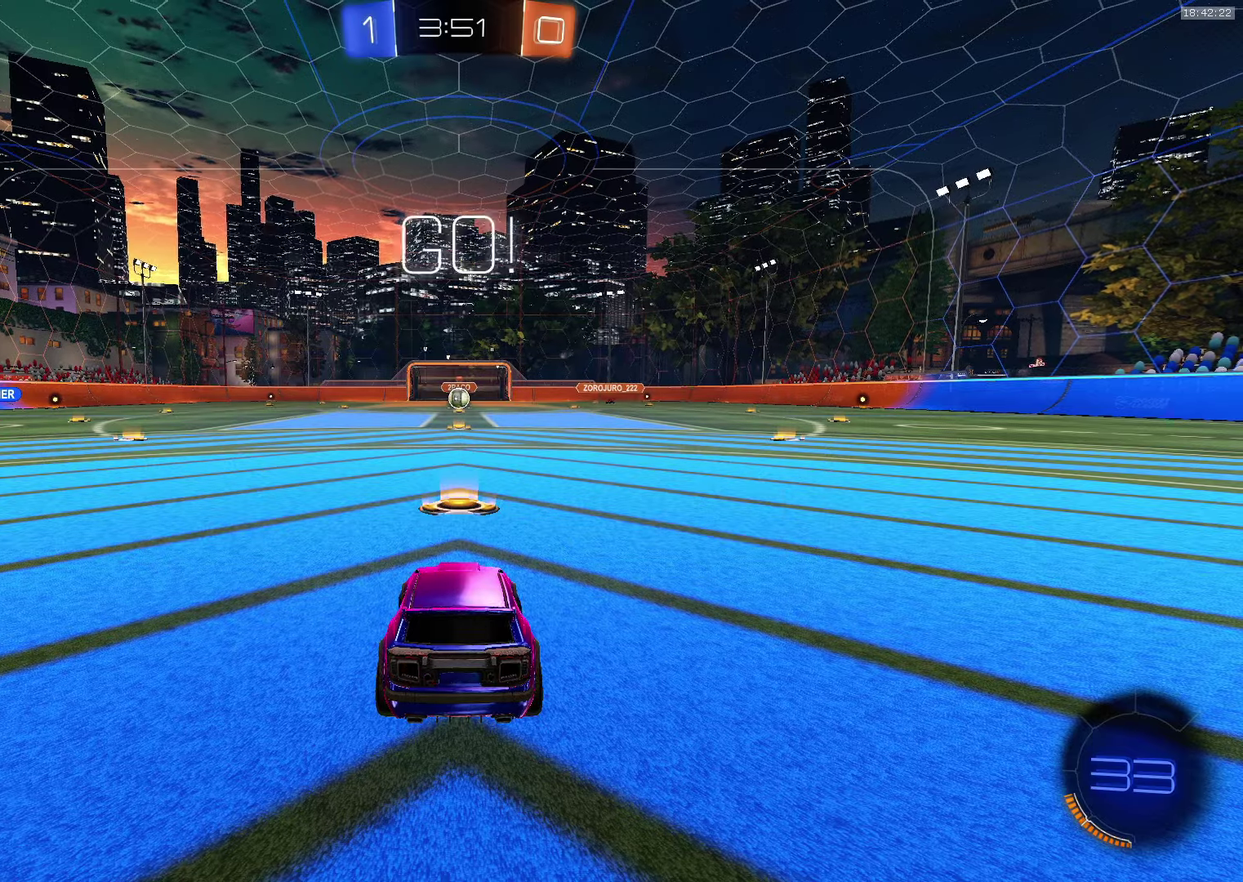
{"buttons": ["CROSS", "R1"], "left_stick": "up-left", "events": [[33, "left_stick", "center"], [200, "CROSS", "down"], [417, "R1", "down"], [417, "SQUARE", "down"], [417, "left_stick", "up-left"], [467, "SQUARE", "up"]]}
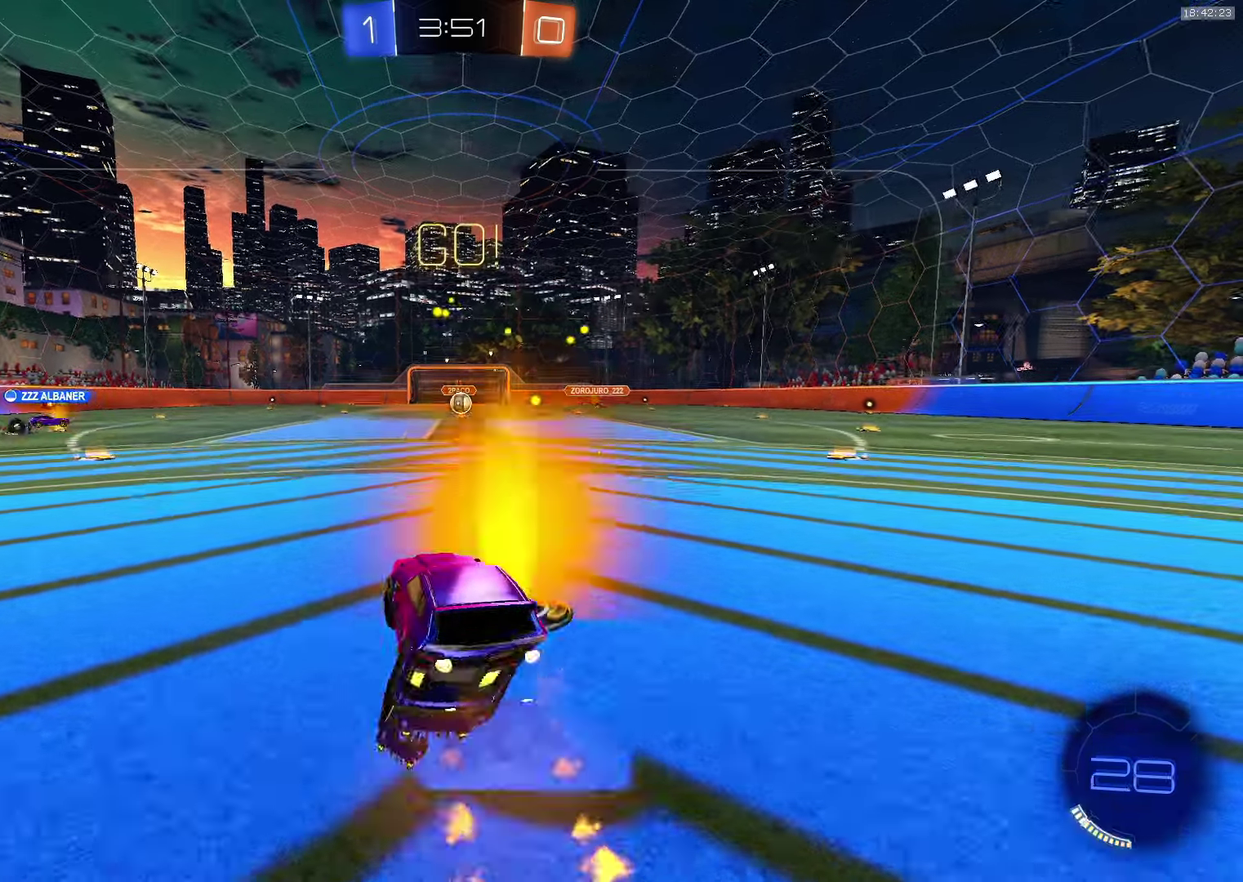
{"buttons": ["R1"], "left_stick": "down-right", "events": [[33, "SQUARE", "down"], [67, "left_stick", "down-right"], [117, "TRIANGLE", "down"], [167, "CROSS", "up"], [167, "SQUARE", "up"], [200, "TRIANGLE", "up"], [283, "TRIANGLE", "down"], [367, "TRIANGLE", "up"]]}
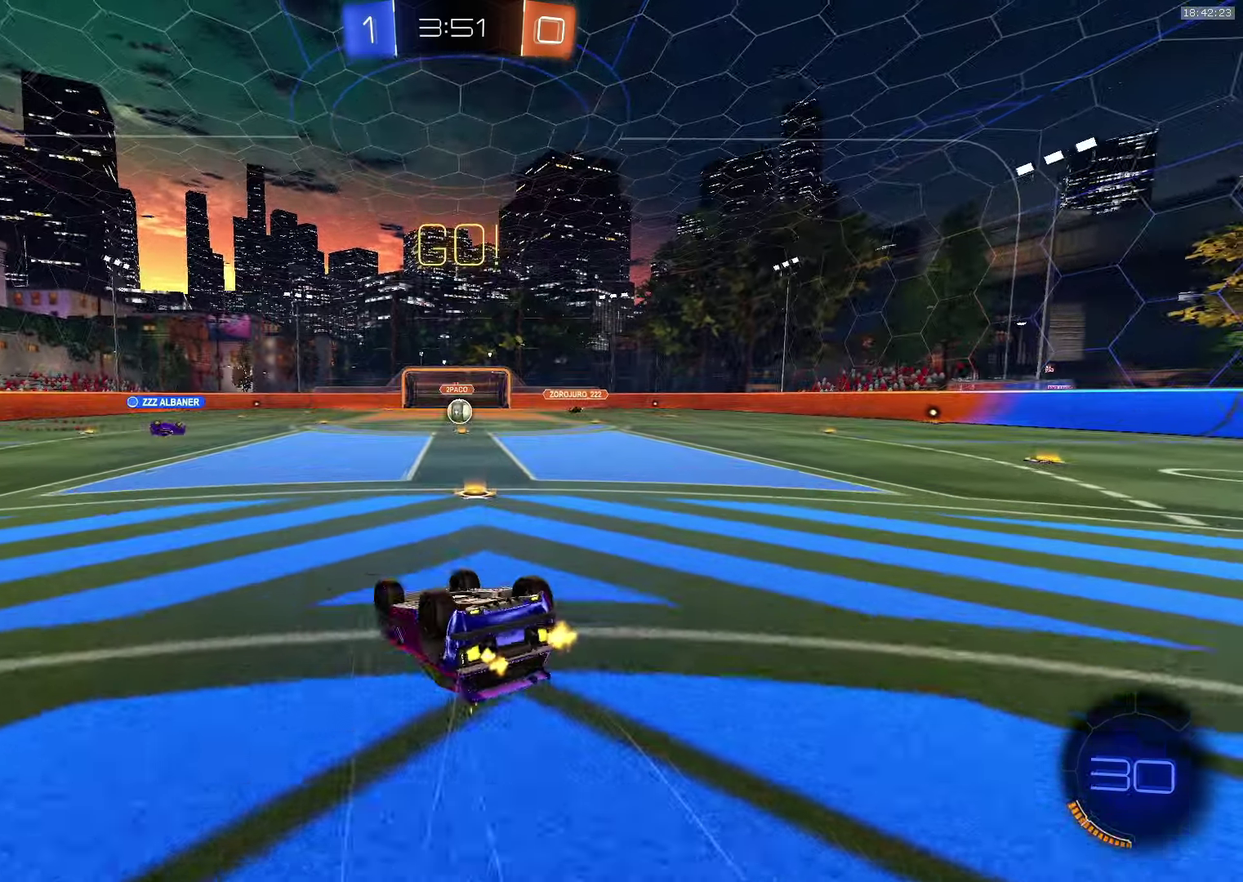
{"buttons": [], "left_stick": "down-right", "events": [[417, "R1", "up"]]}
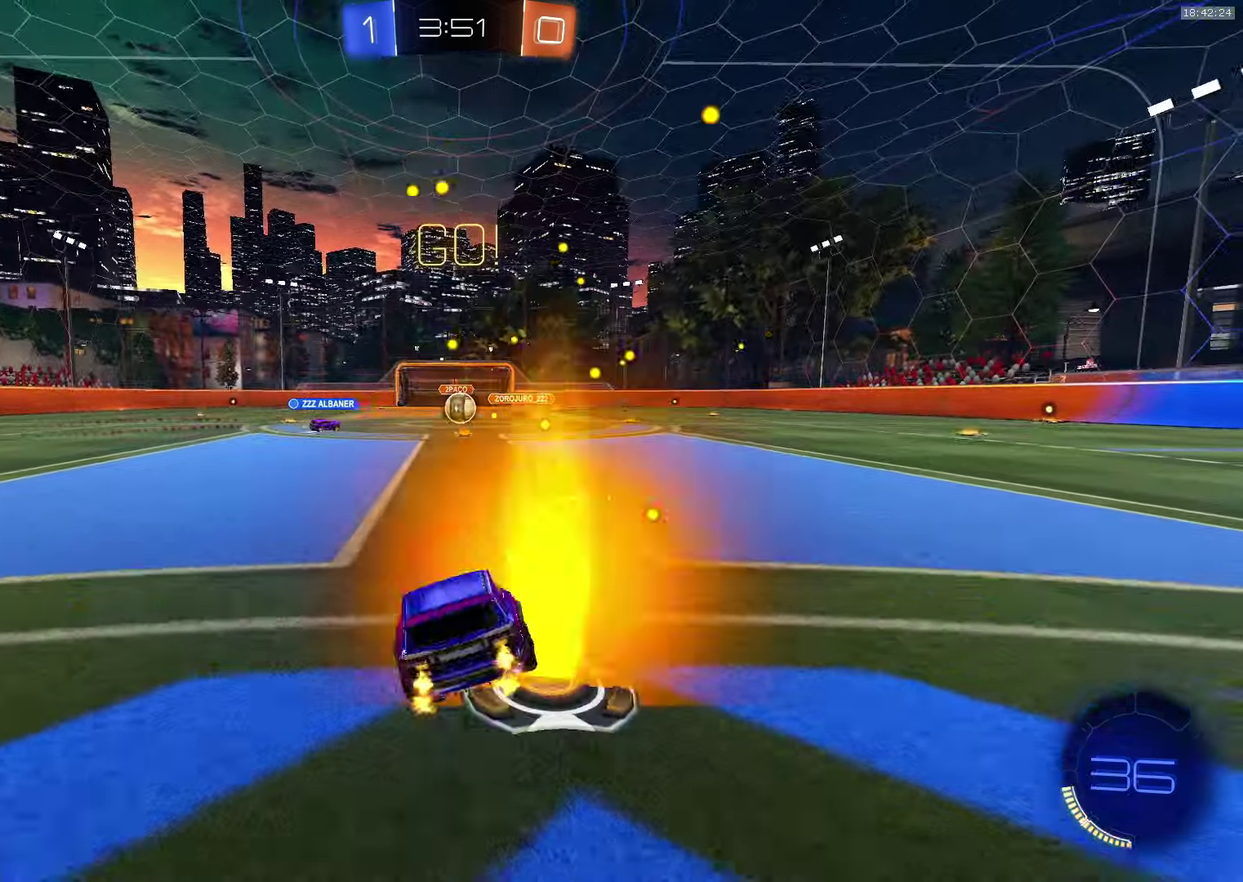
{"buttons": [], "left_stick": "center", "events": [[100, "left_stick", "center"], [200, "left_stick", "down-right"], [283, "left_stick", "center"], [367, "left_stick", "left"], [483, "left_stick", "center"]]}
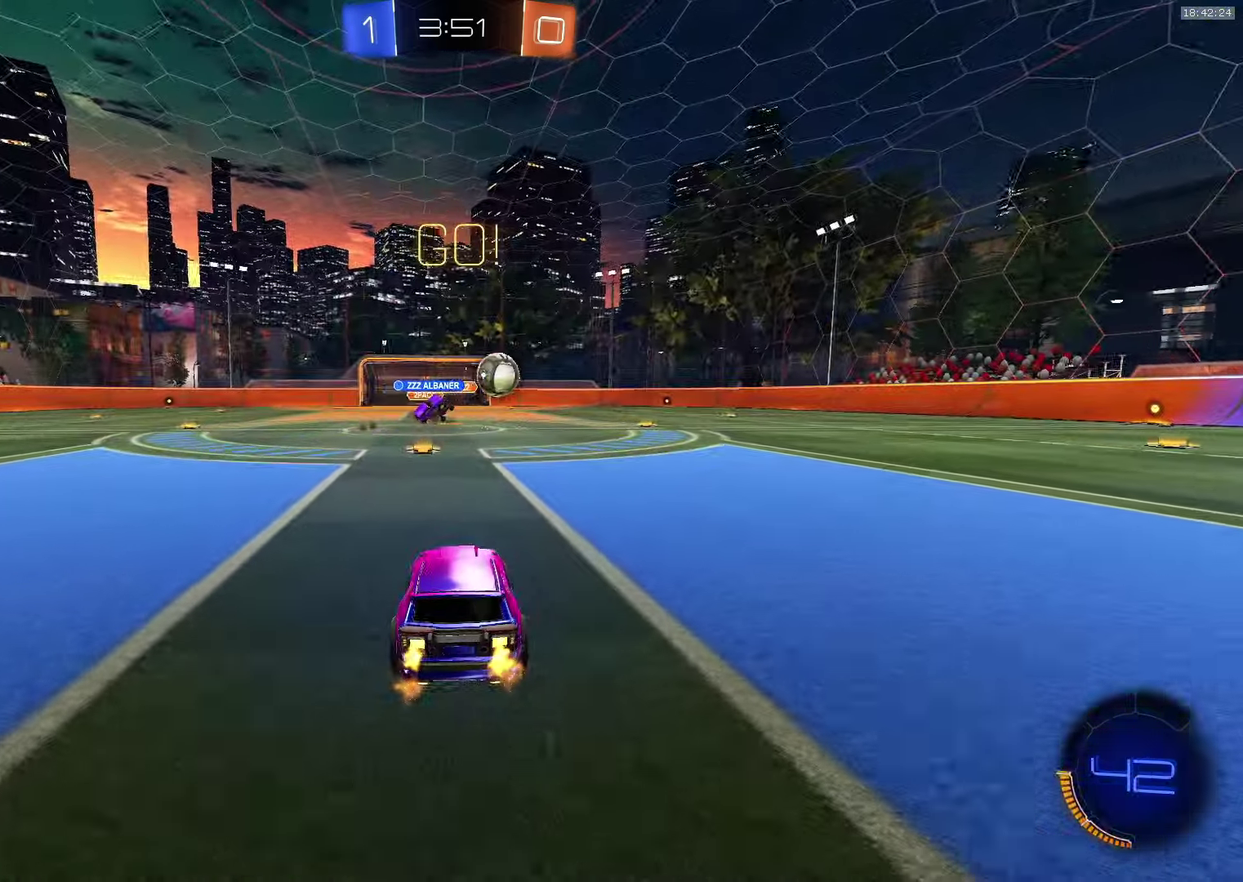
{"buttons": [], "left_stick": "down-right", "events": [[100, "left_stick", "right"], [133, "L1", "down"], [217, "L1", "up"], [283, "CROSS", "down"], [367, "left_stick", "down-right"], [467, "CROSS", "up"]]}
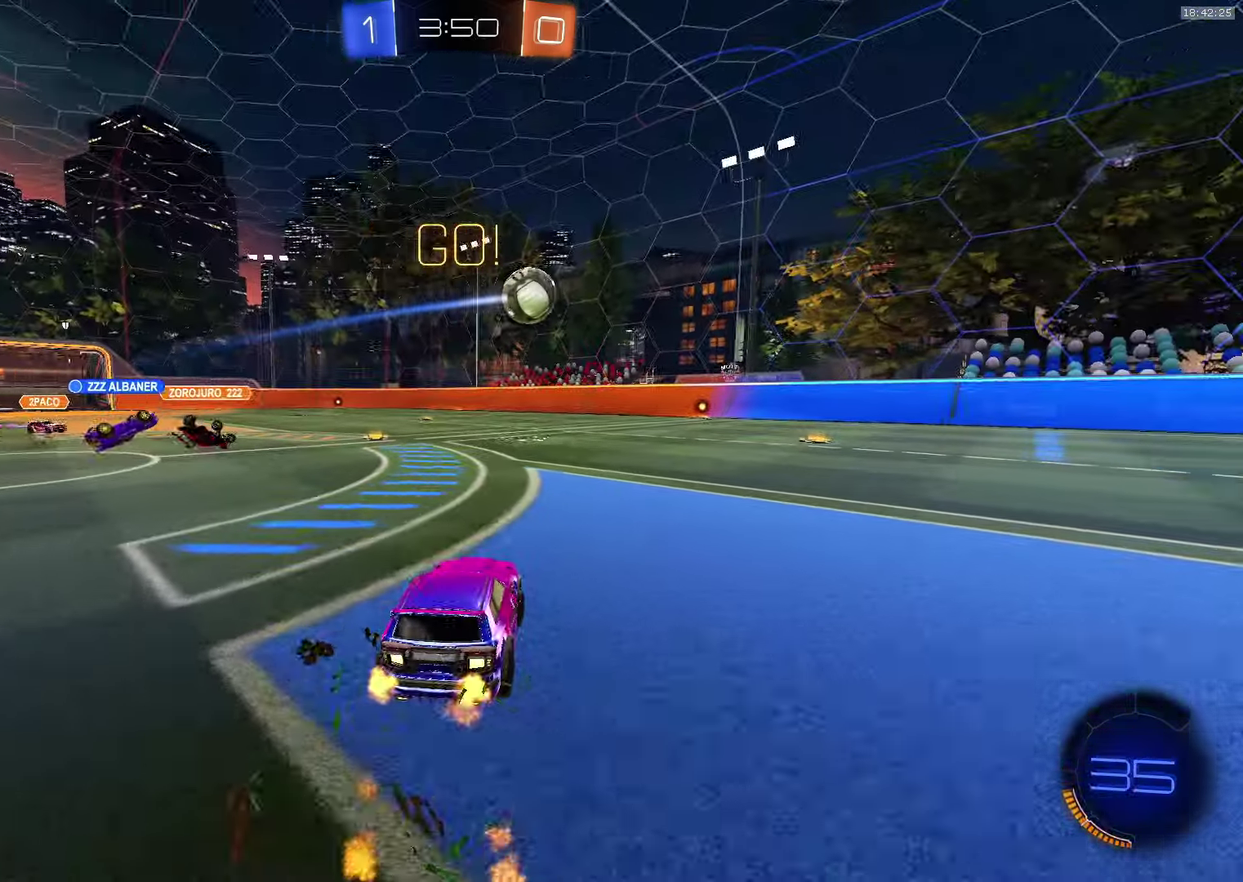
{"buttons": [], "left_stick": "center", "events": [[250, "left_stick", "center"]]}
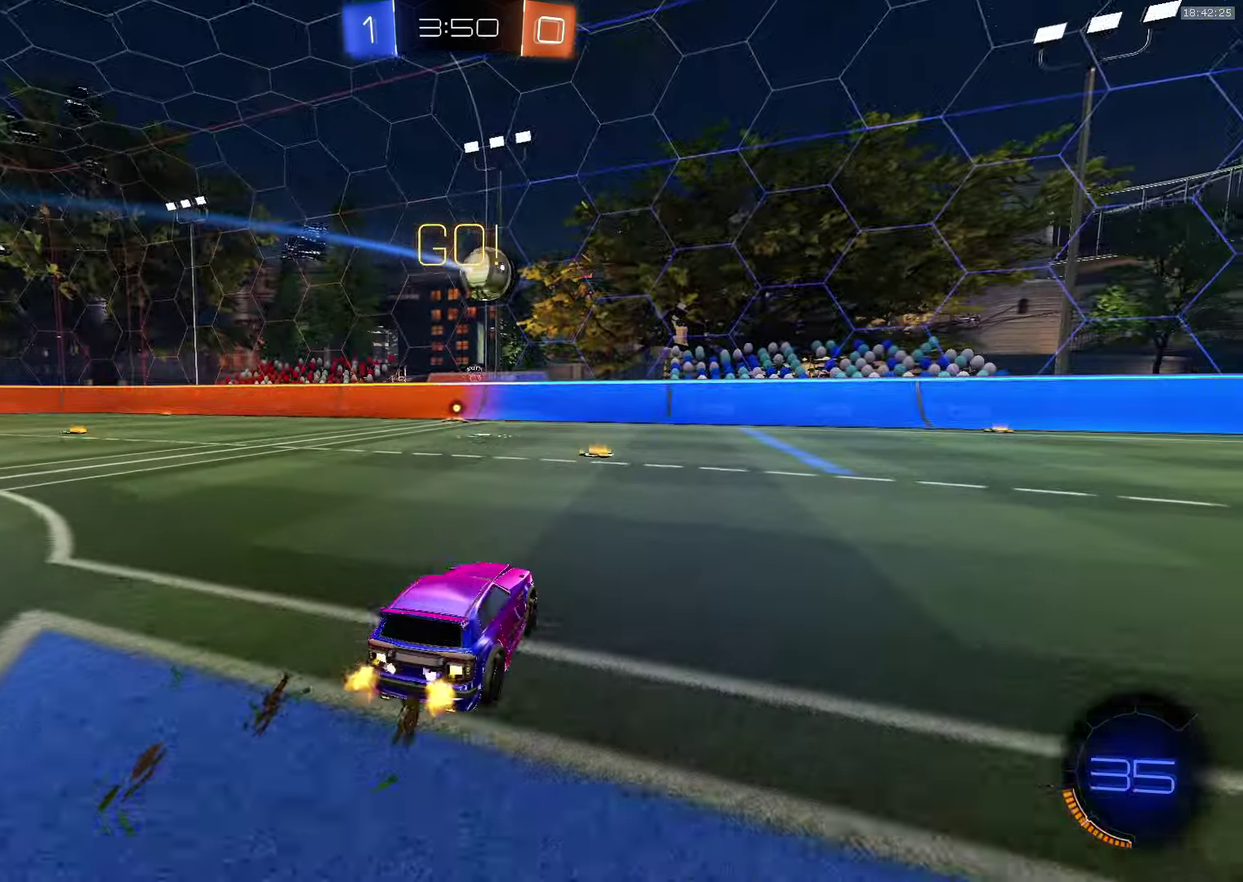
{"buttons": [], "left_stick": "center", "events": [[217, "CROSS", "down"], [367, "CROSS", "up"]]}
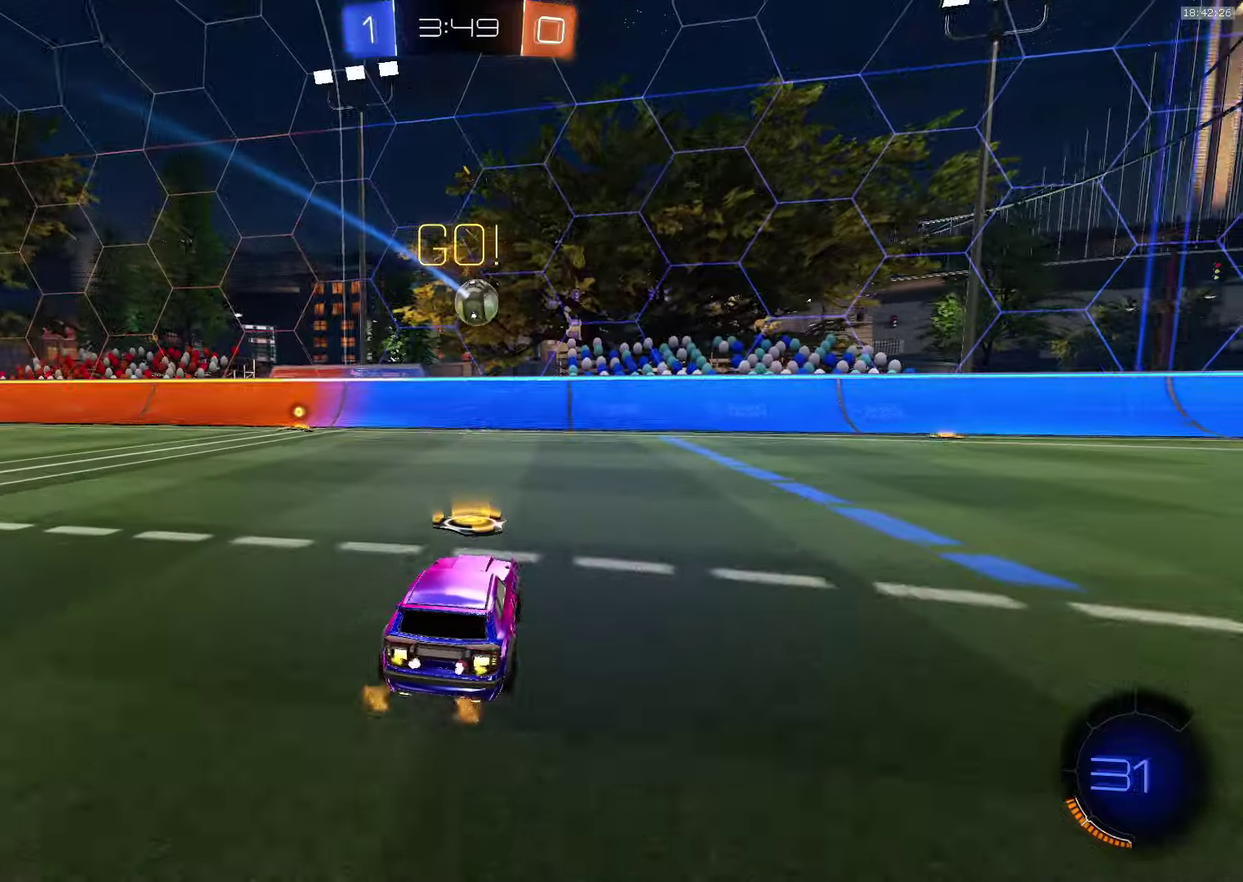
{"buttons": [], "left_stick": "center", "events": [[34, "left_stick", "down-right"], [134, "left_stick", "center"], [284, "left_stick", "left"], [350, "left_stick", "center"]]}
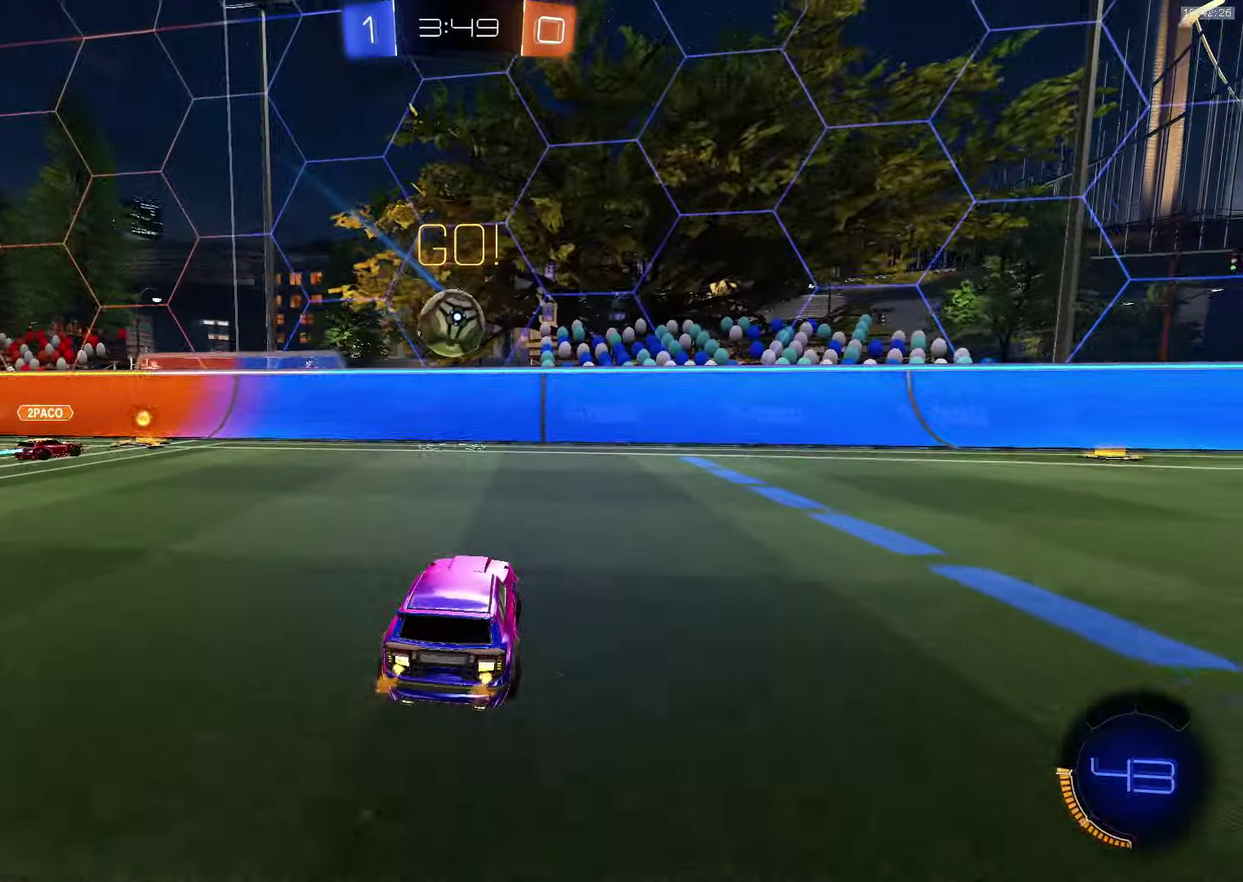
{"buttons": [], "left_stick": "center", "events": []}
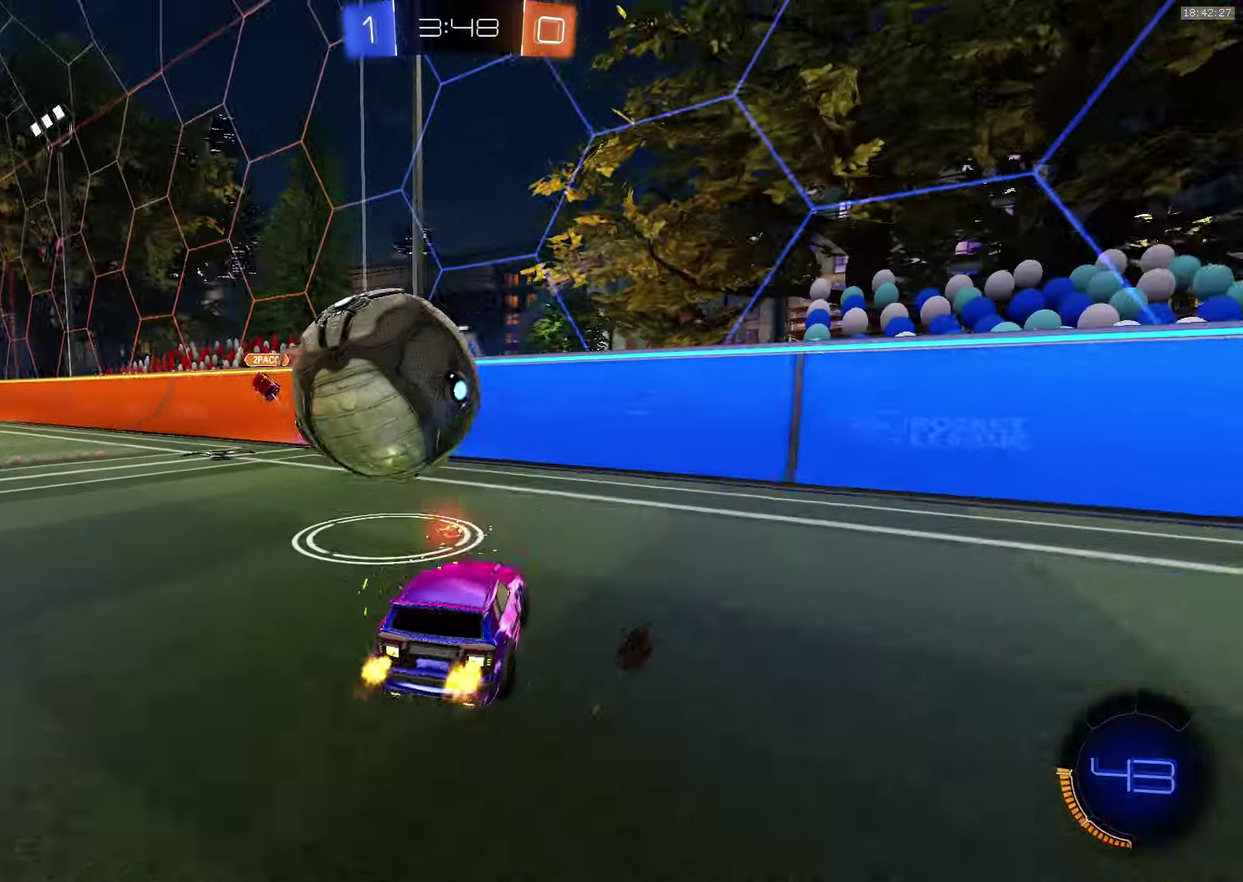
{"buttons": ["CROSS"], "left_stick": "left", "events": [[134, "left_stick", "left"], [167, "L1", "down"], [250, "L1", "up"], [417, "CROSS", "down"]]}
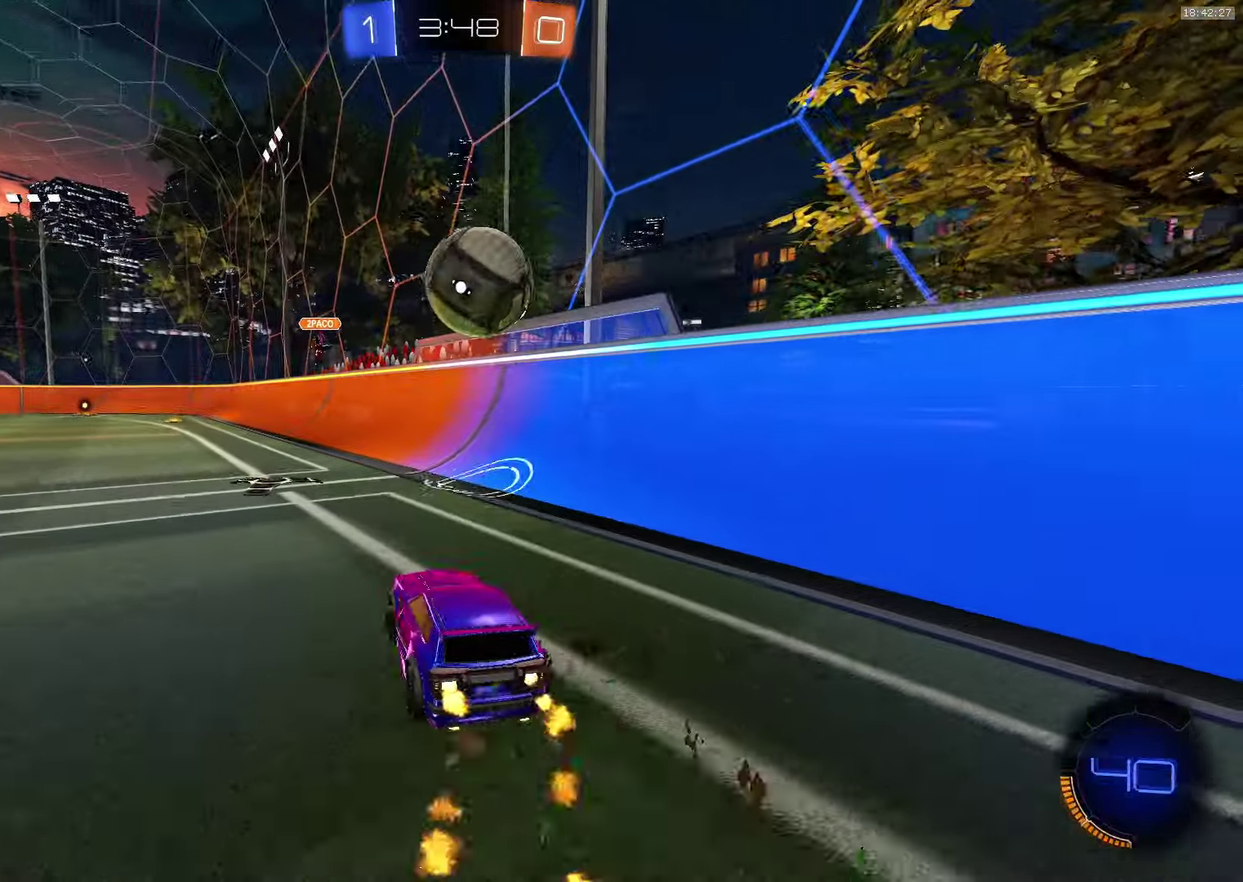
{"buttons": [], "left_stick": "center", "events": [[17, "left_stick", "center"], [100, "CROSS", "up"], [134, "left_stick", "left"], [250, "left_stick", "center"], [367, "left_stick", "down-left"], [384, "CROSS", "down"], [467, "CROSS", "up"], [467, "left_stick", "center"]]}
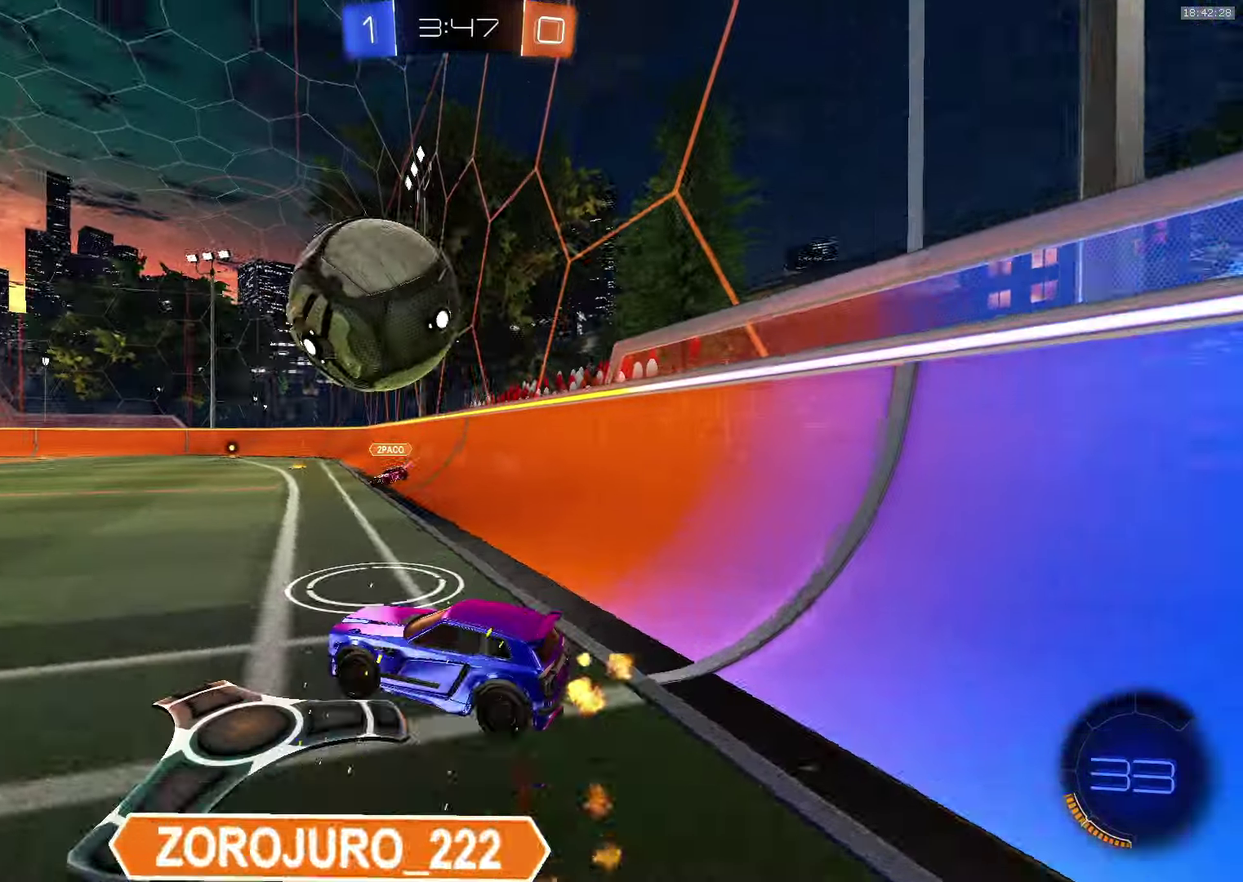
{"buttons": [], "left_stick": "up-right", "events": [[317, "left_stick", "up-right"]]}
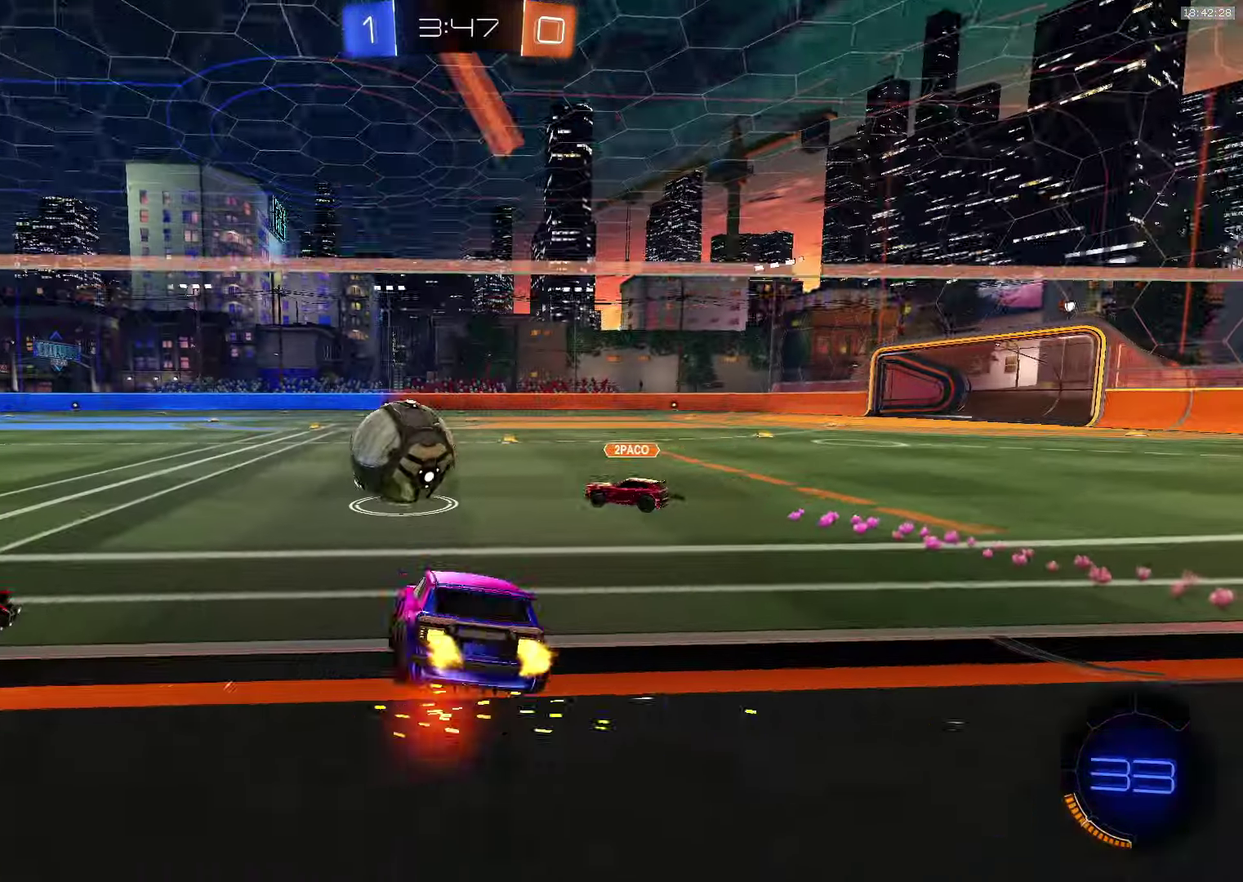
{"buttons": [], "left_stick": "left", "events": [[50, "left_stick", "right"], [100, "left_stick", "up-right"], [200, "left_stick", "center"], [350, "left_stick", "left"]]}
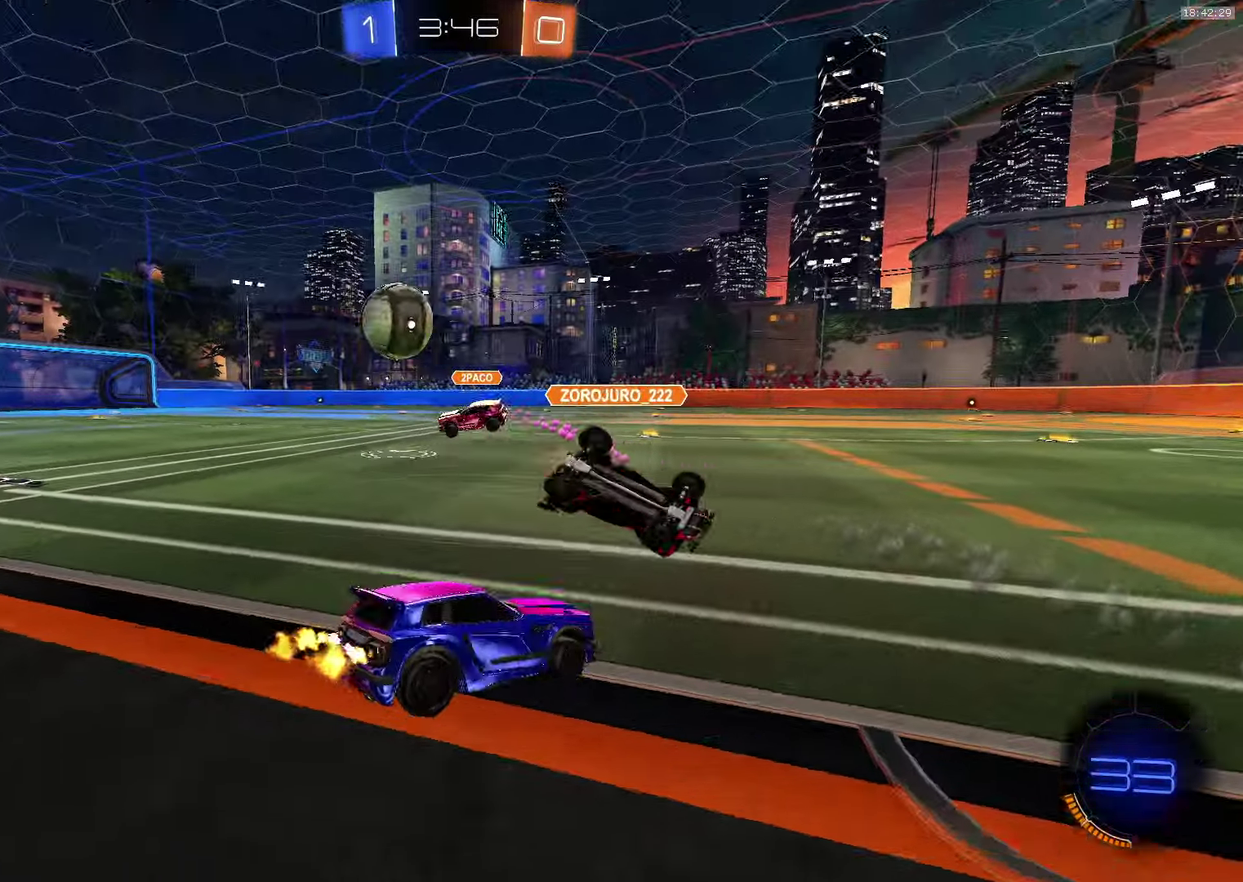
{"buttons": ["CROSS"], "left_stick": "left", "events": [[350, "CROSS", "down"]]}
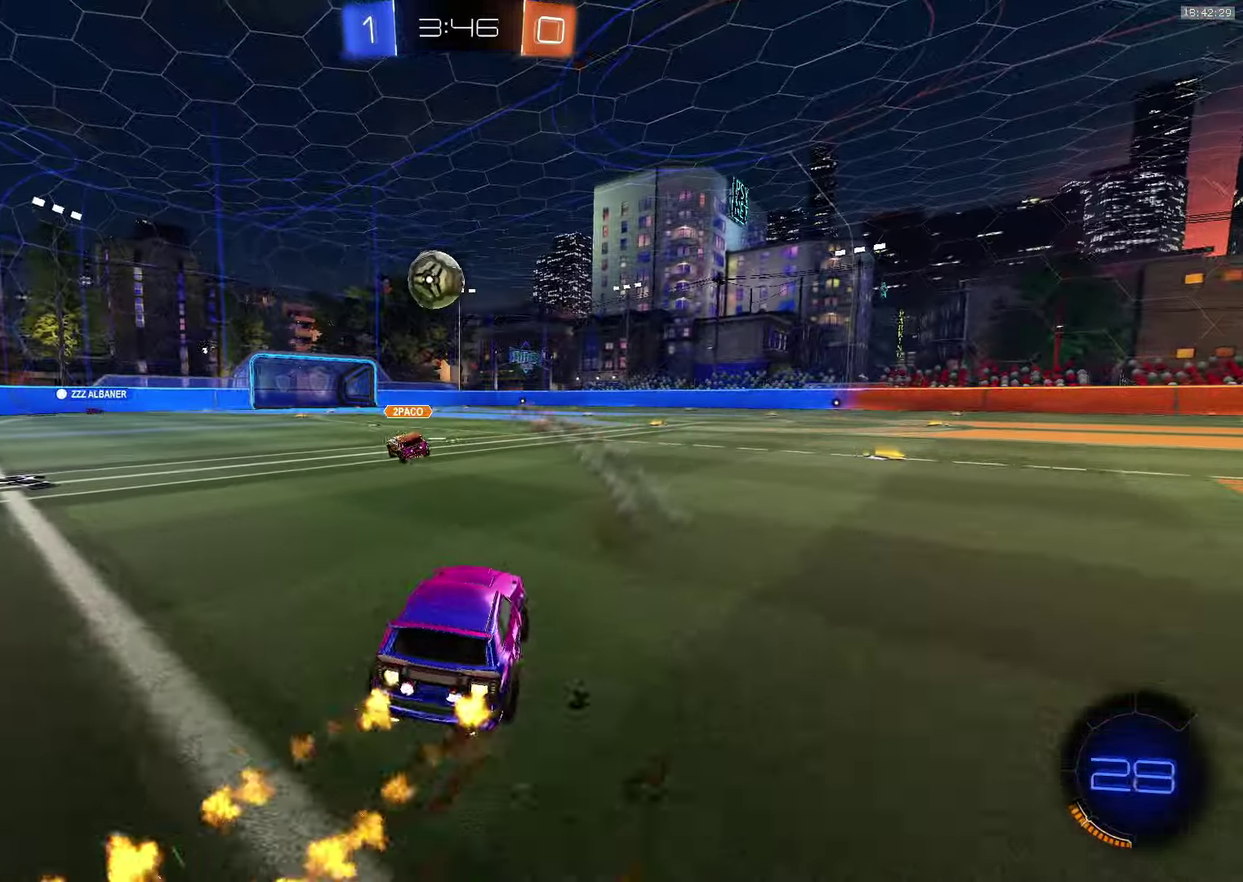
{"buttons": ["CROSS", "TRIANGLE", "L1"], "left_stick": "down-left", "events": [[34, "left_stick", "center"], [117, "L1", "down"], [117, "left_stick", "up-left"], [184, "SQUARE", "down"], [200, "left_stick", "down"], [250, "TRIANGLE", "down"], [333, "CIRCLE", "down"], [366, "SQUARE", "up"], [383, "CIRCLE", "up"], [383, "TRIANGLE", "up"], [466, "TRIANGLE", "down"], [466, "left_stick", "down-left"]]}
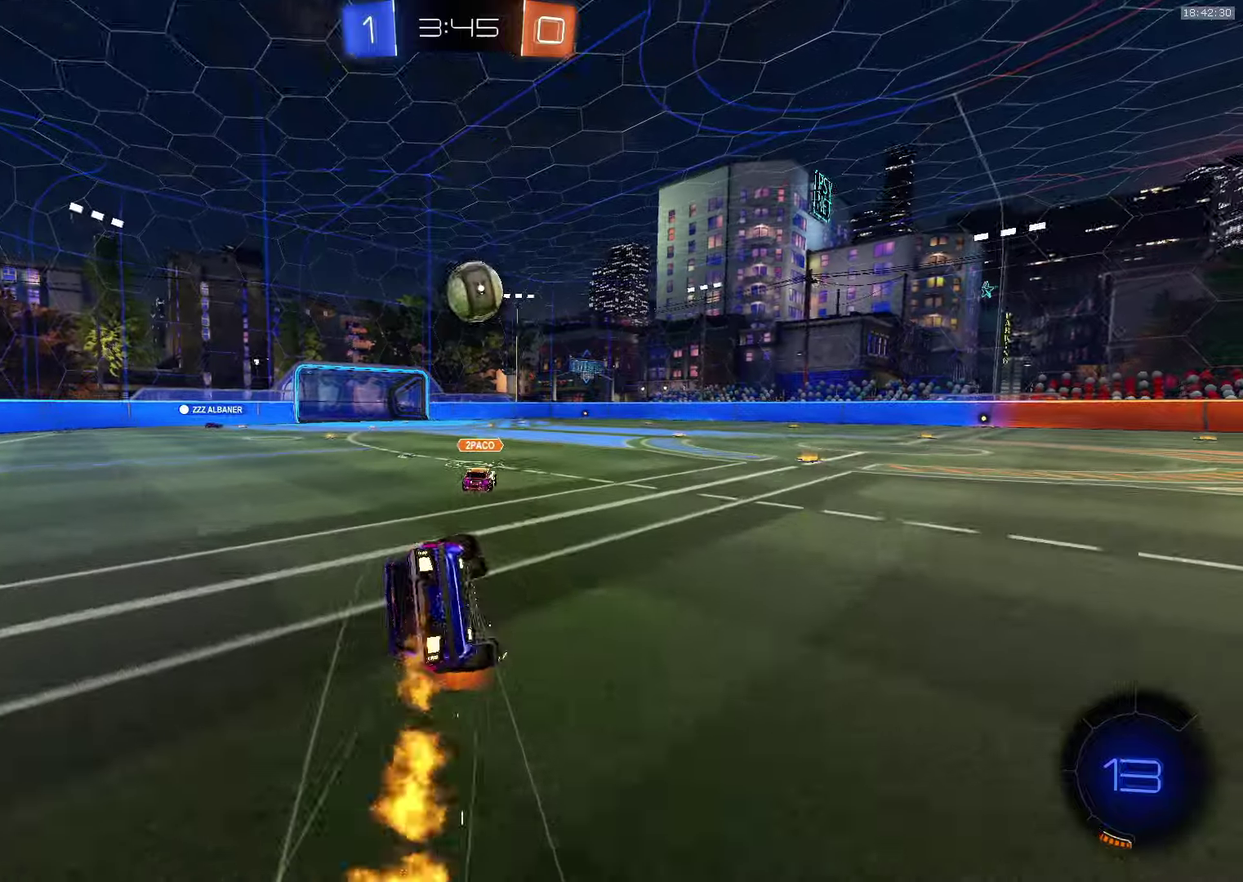
{"buttons": ["L1"], "left_stick": "down-left", "events": [[50, "TRIANGLE", "up"], [416, "CROSS", "up"]]}
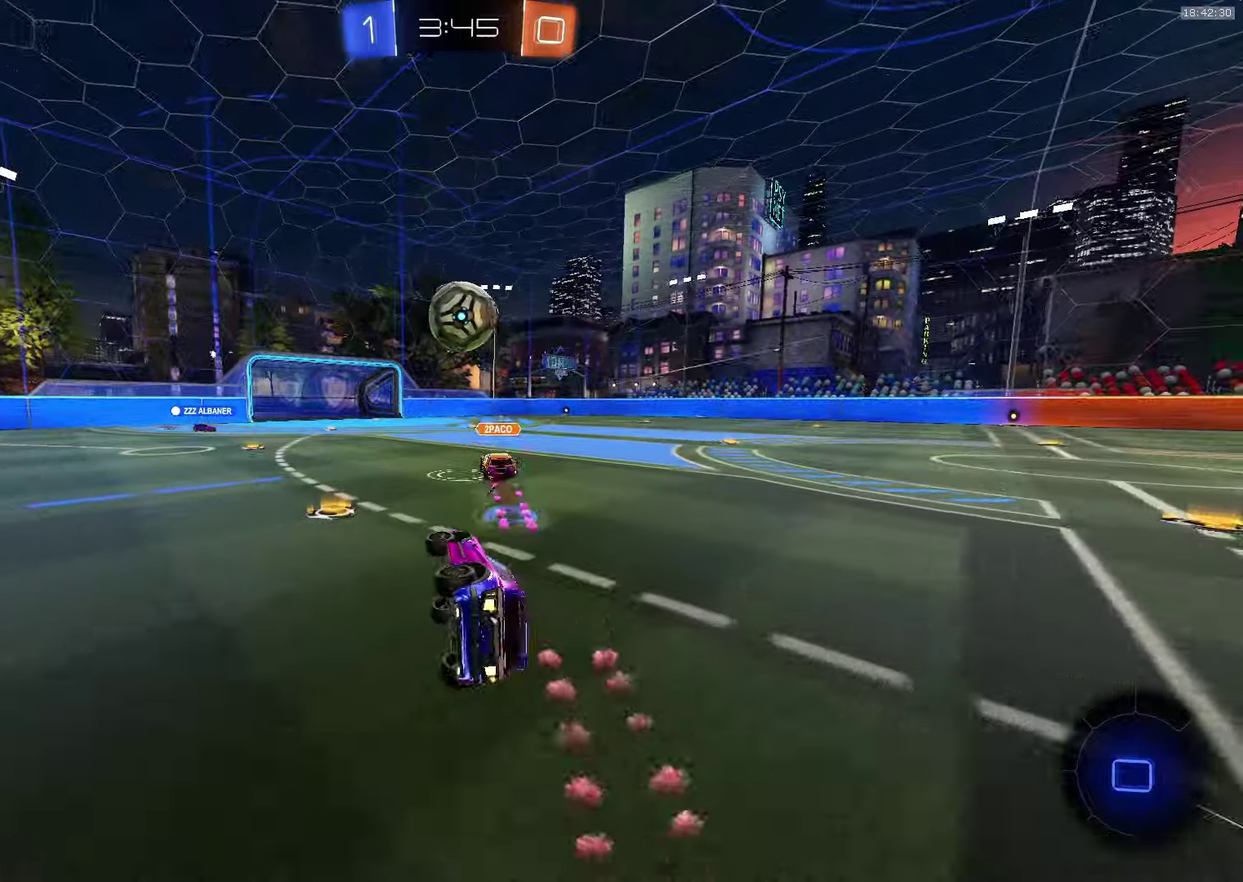
{"buttons": [], "left_stick": "left", "events": [[200, "L1", "up"], [283, "left_stick", "center"], [400, "left_stick", "left"]]}
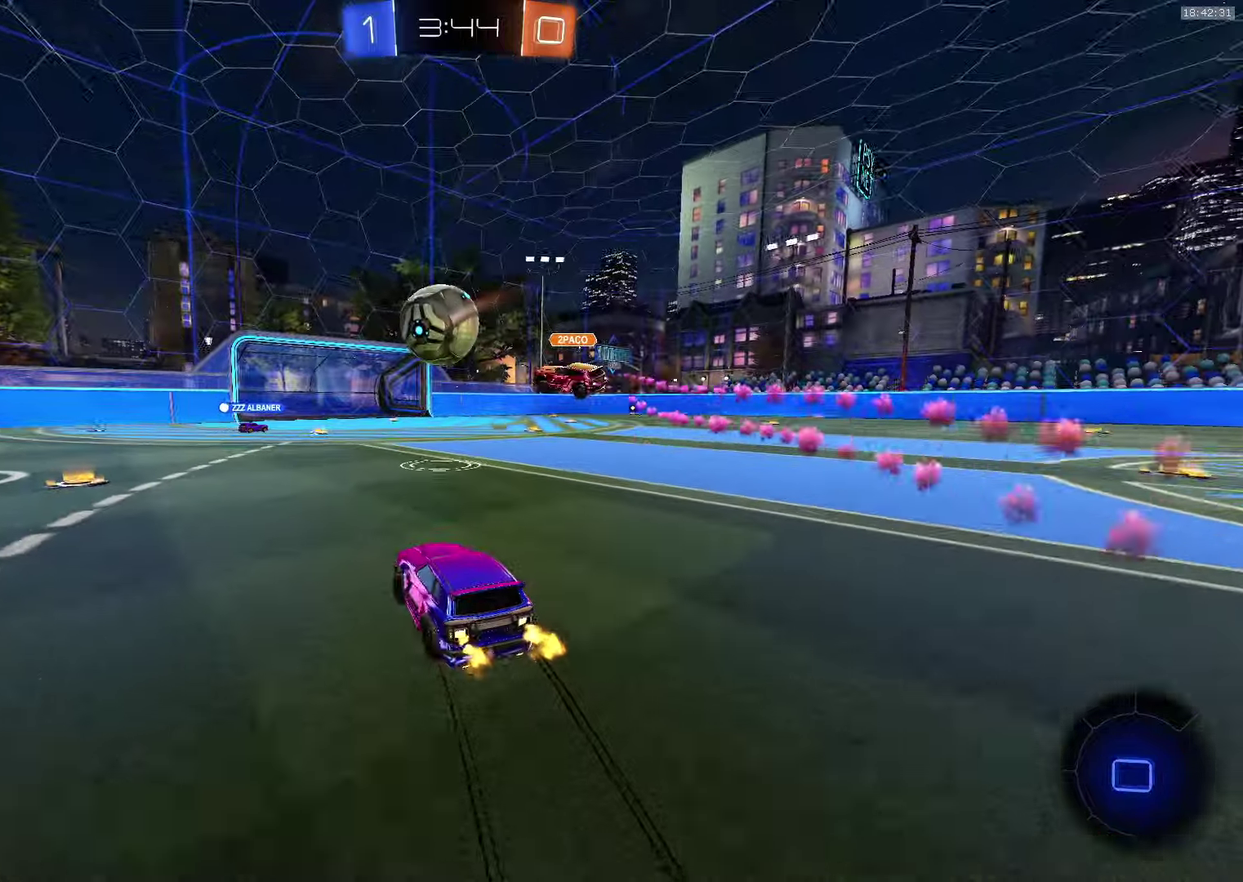
{"buttons": [], "left_stick": "down-right", "events": [[66, "left_stick", "center"], [300, "left_stick", "down-right"], [383, "left_stick", "center"], [466, "left_stick", "down-right"]]}
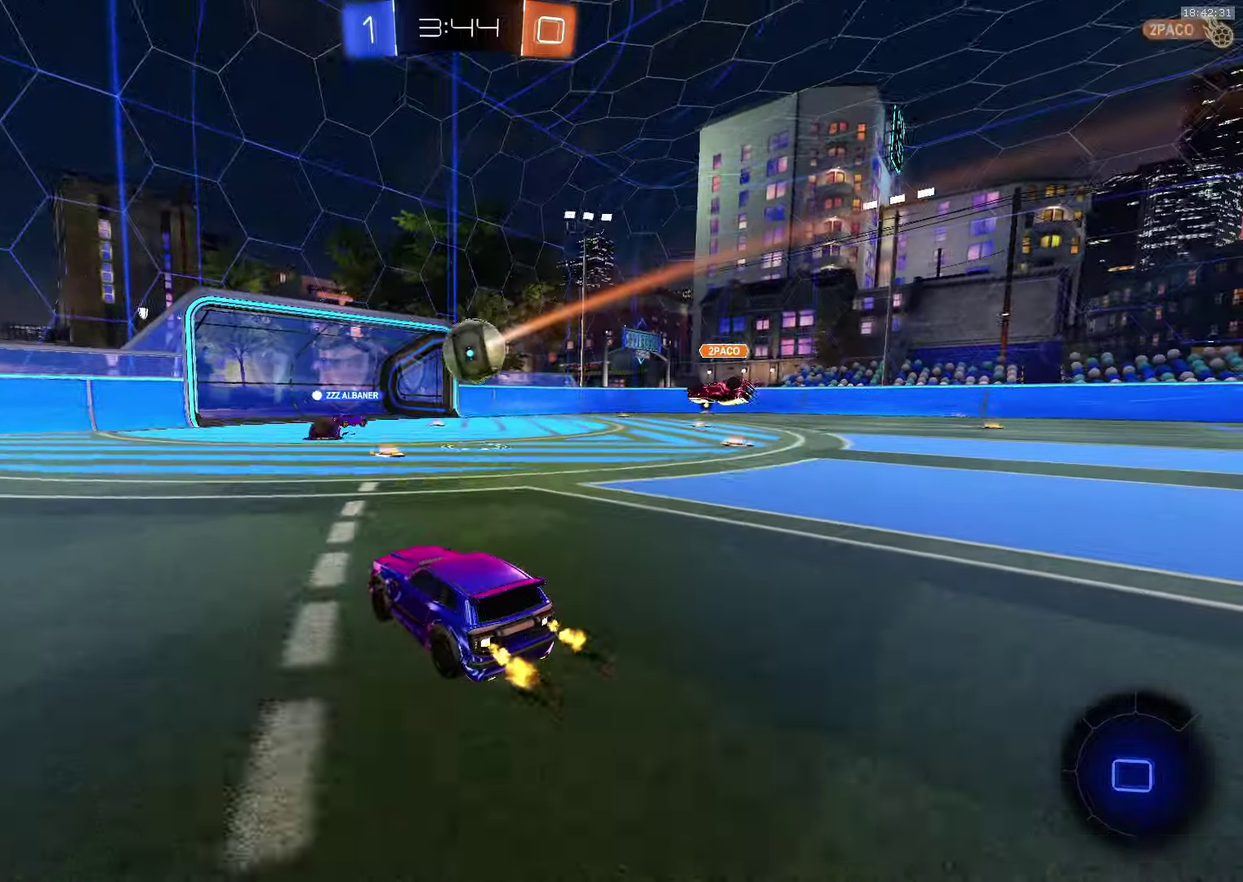
{"buttons": [], "left_stick": "down-right", "events": [[133, "left_stick", "center"], [233, "left_stick", "down-right"]]}
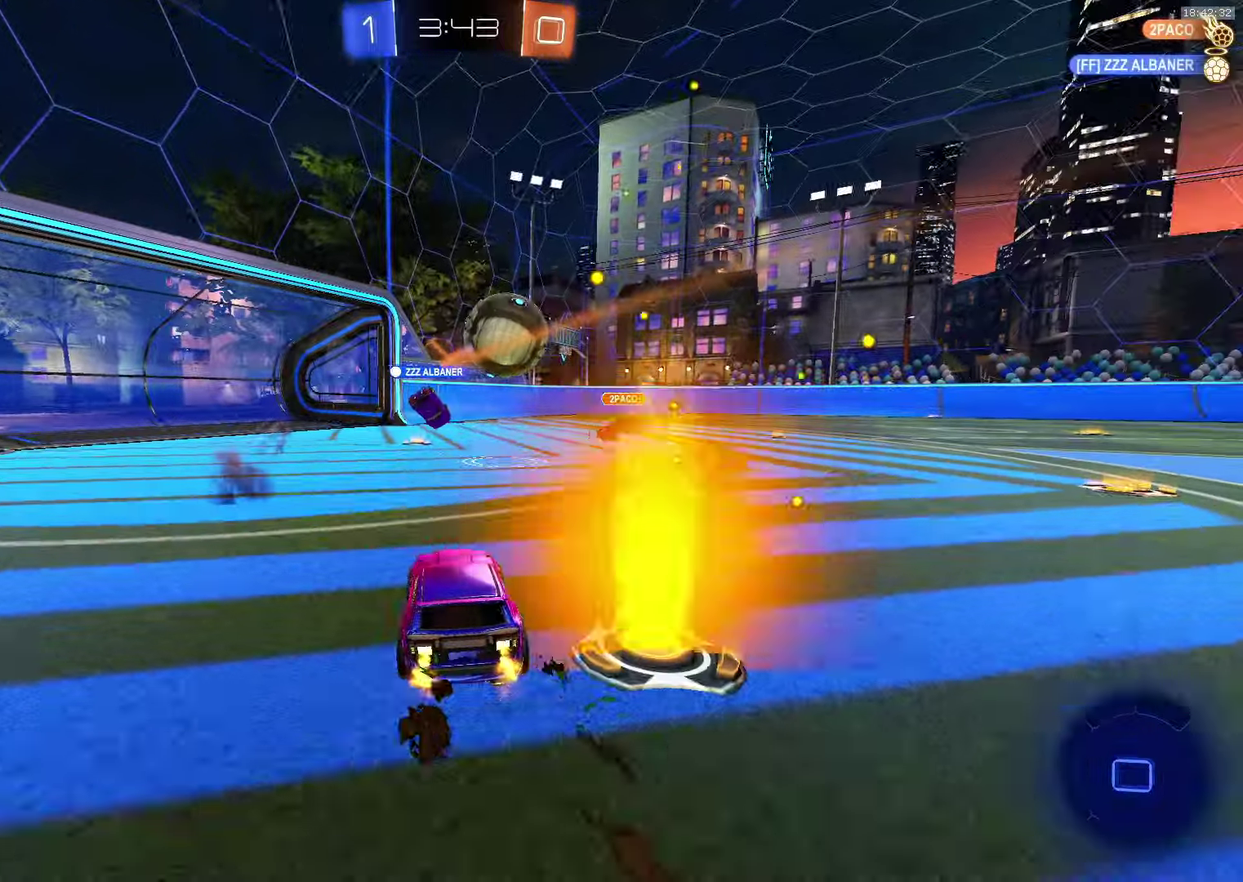
{"buttons": [], "left_stick": "down-right", "events": [[83, "left_stick", "center"], [200, "left_stick", "down-right"], [250, "left_stick", "right"], [266, "L1", "down"], [366, "left_stick", "down-right"], [466, "L1", "up"]]}
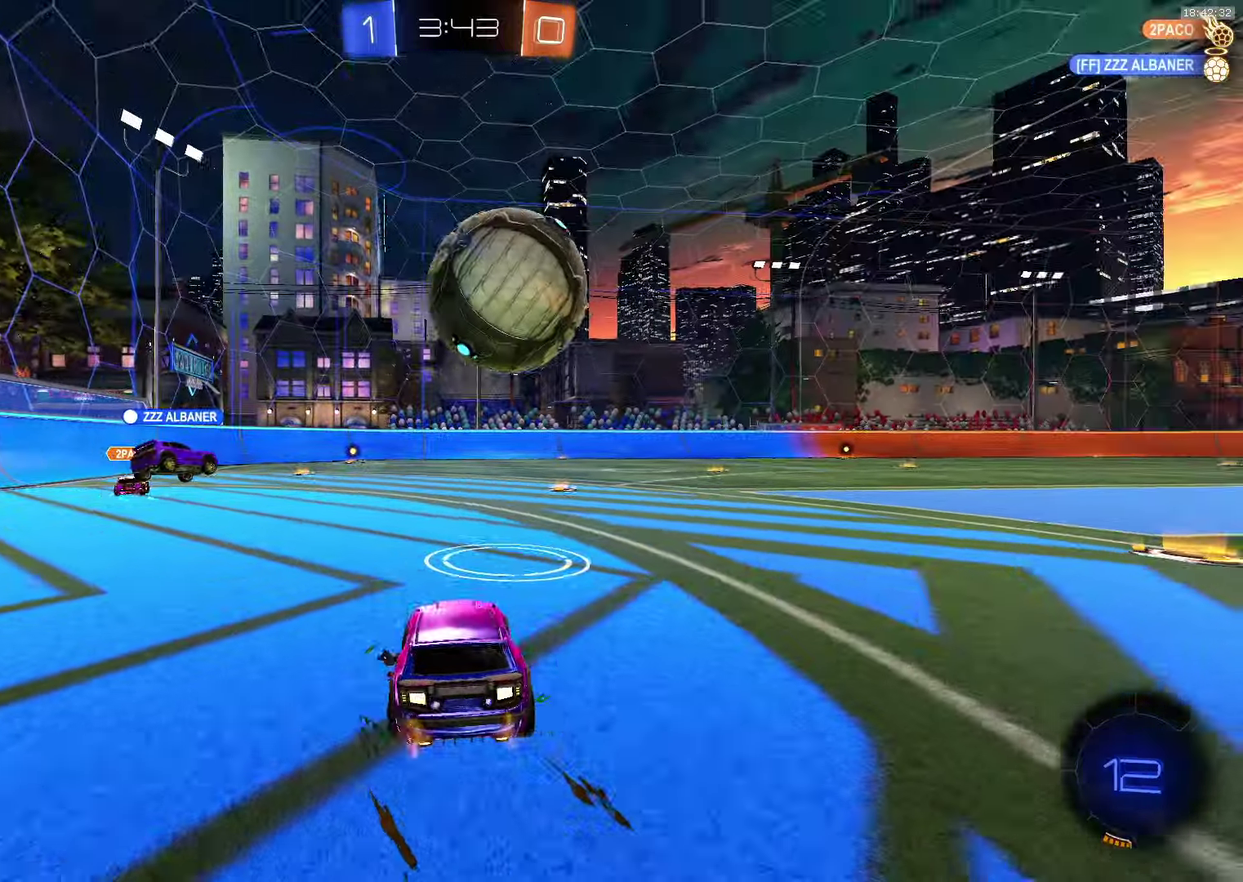
{"buttons": [], "left_stick": "center", "events": [[33, "TRIANGLE", "down"], [133, "TRIANGLE", "up"], [133, "left_stick", "center"]]}
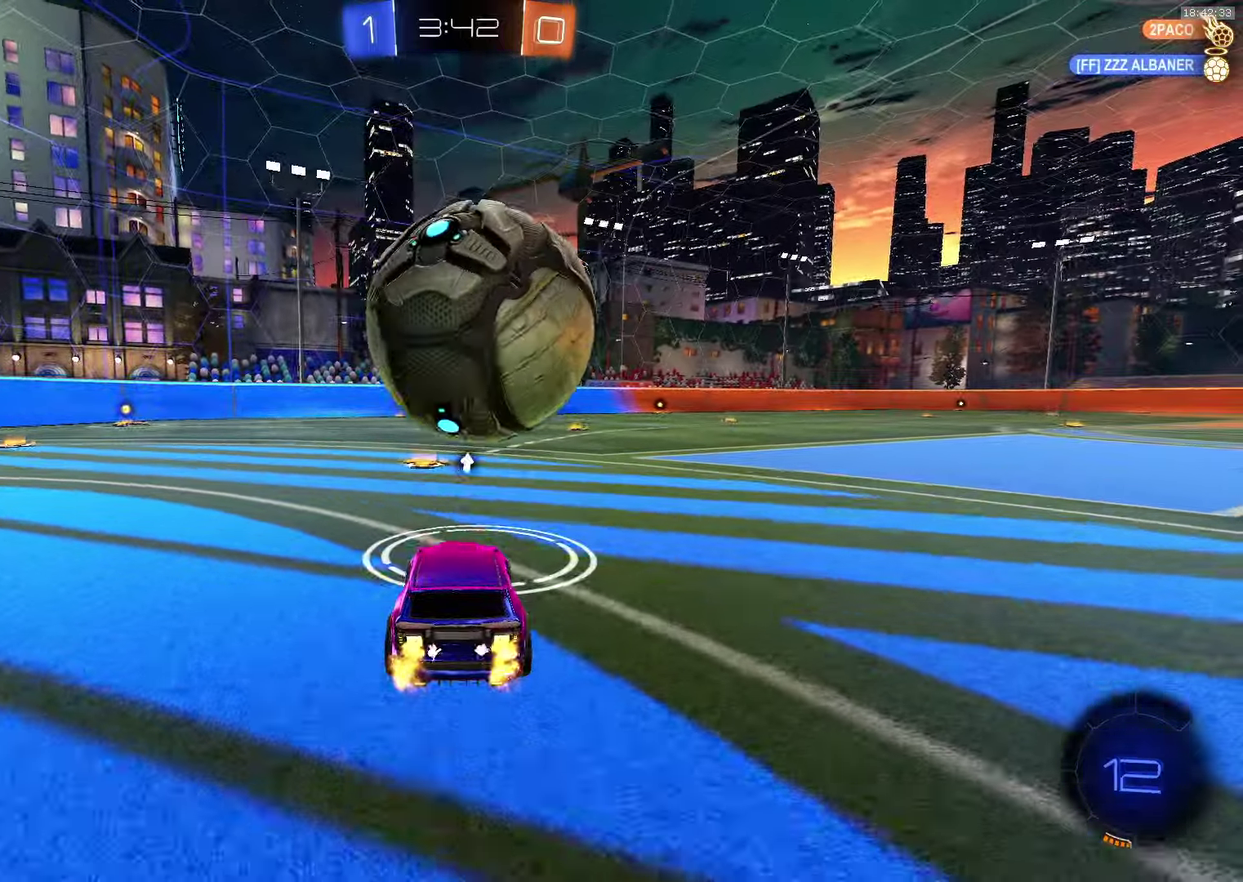
{"buttons": [], "left_stick": "left", "events": [[116, "left_stick", "down-right"], [166, "left_stick", "center"], [400, "left_stick", "left"]]}
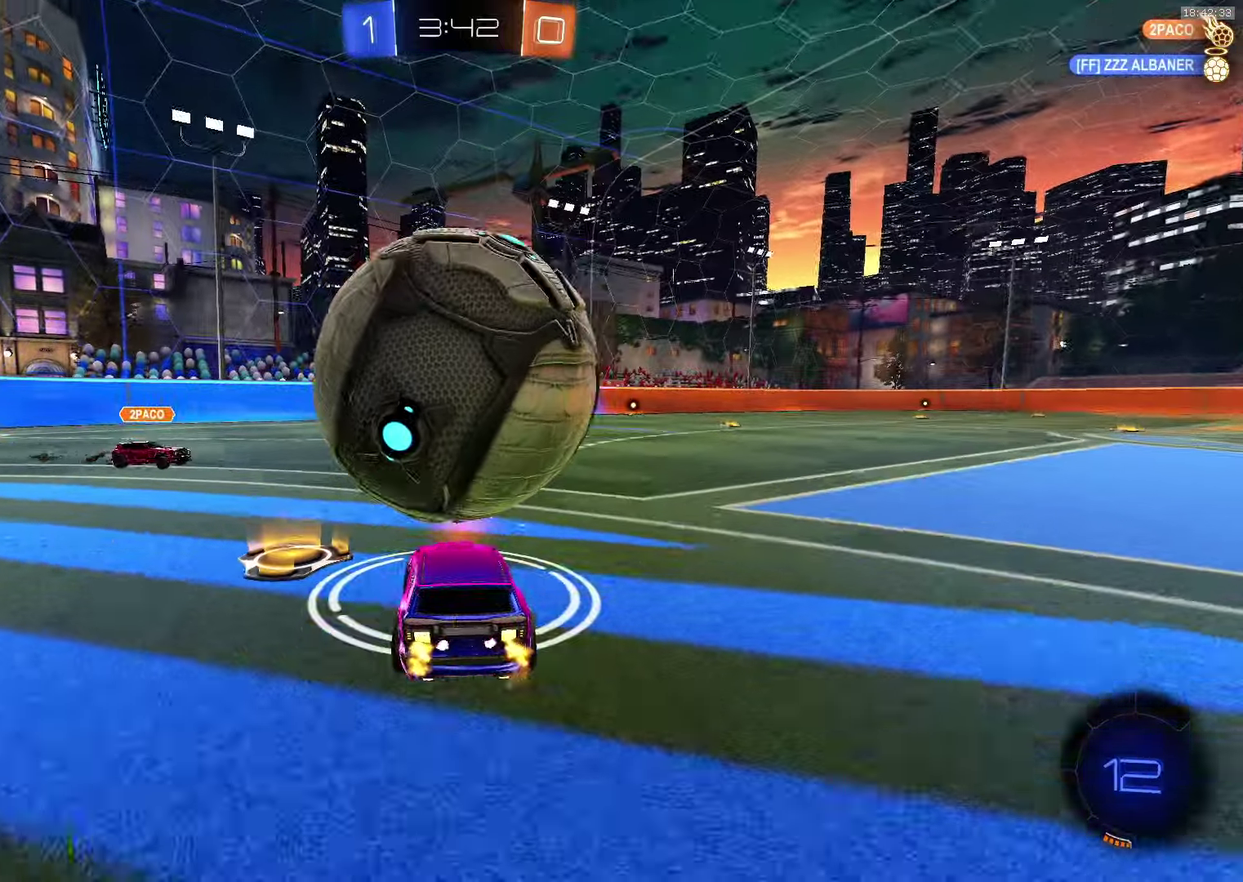
{"buttons": ["L1"], "left_stick": "up-right", "events": [[16, "SQUARE", "down"], [66, "left_stick", "down-left"], [150, "L1", "down"], [166, "SQUARE", "up"], [183, "left_stick", "up-right"], [250, "SQUARE", "down"], [400, "SQUARE", "up"]]}
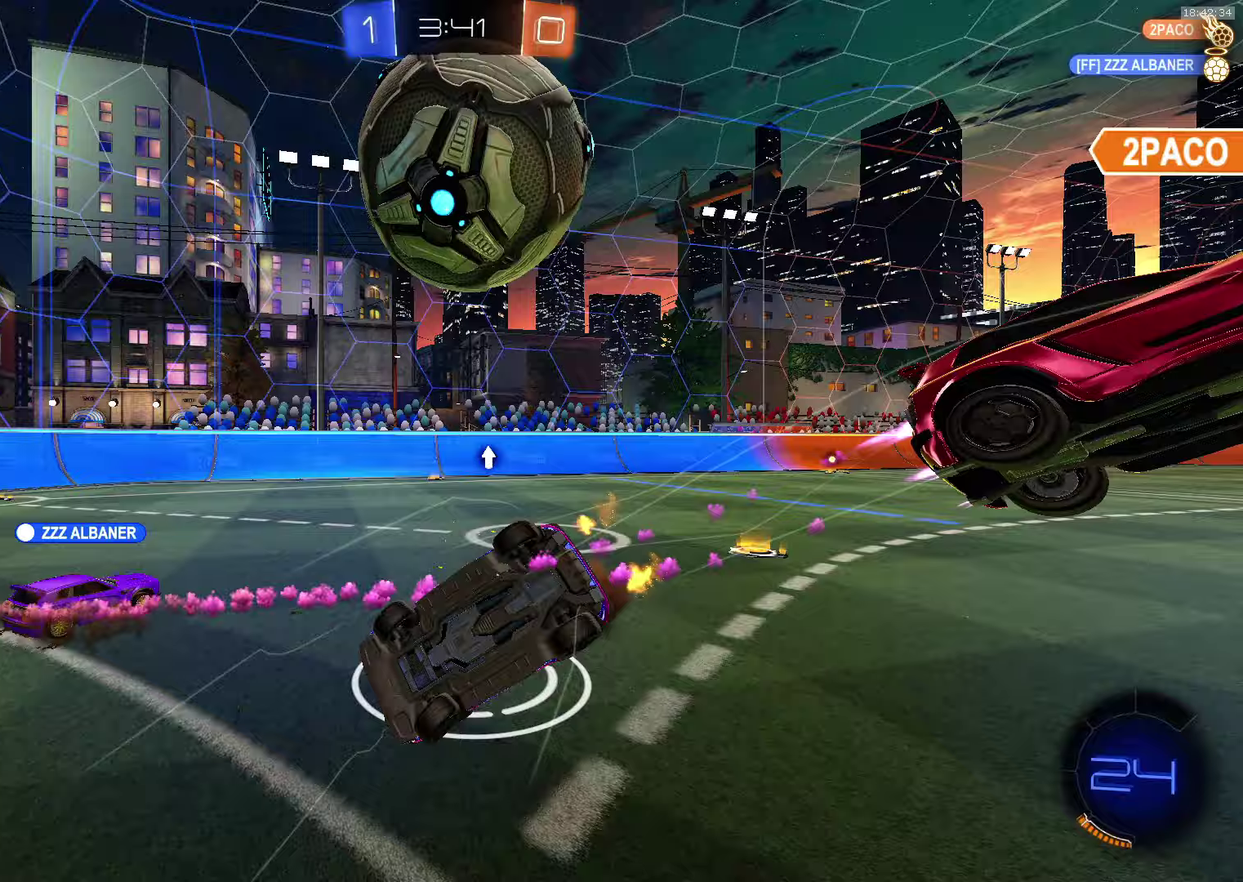
{"buttons": ["TRIANGLE"], "left_stick": "right", "events": [[183, "L1", "up"], [300, "left_stick", "right"], [450, "TRIANGLE", "down"]]}
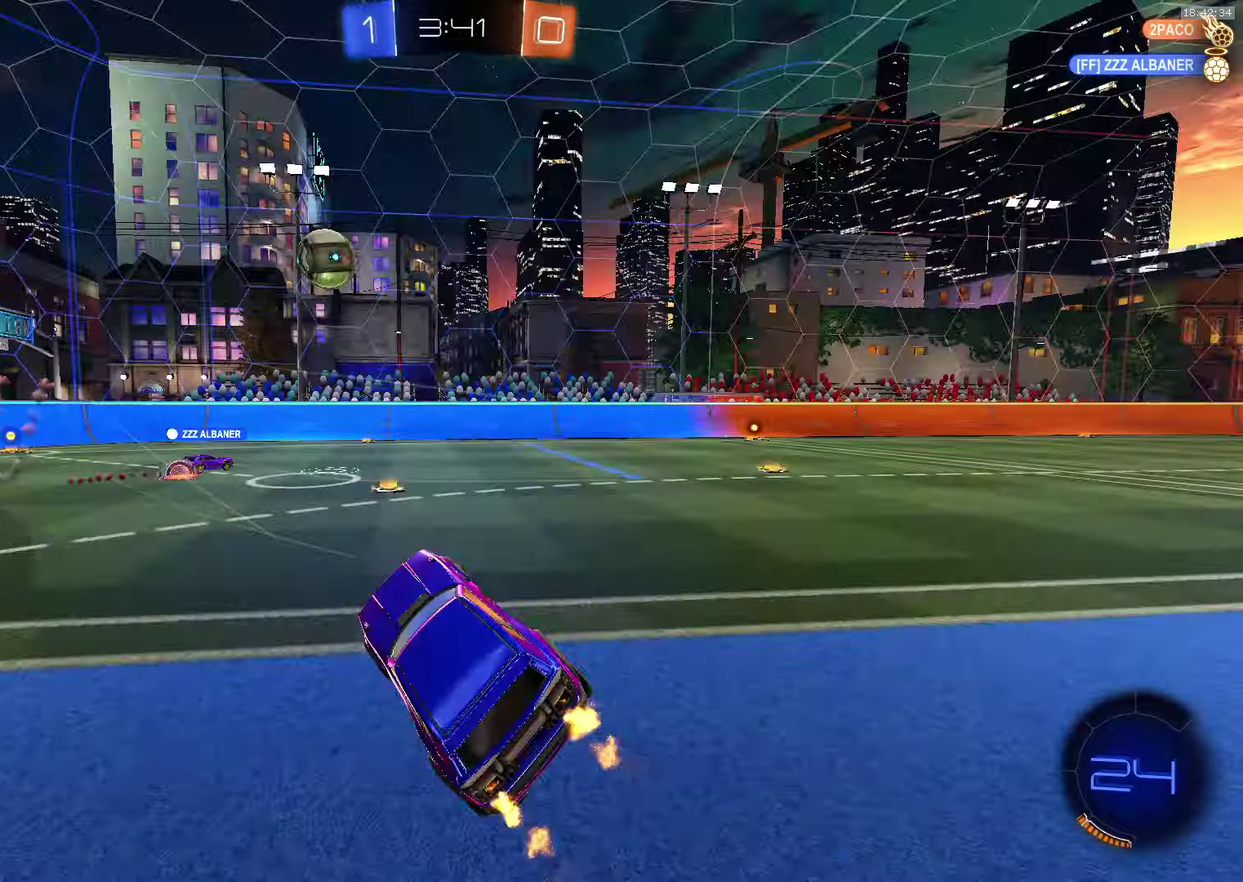
{"buttons": ["L1"], "left_stick": "down-right", "events": [[33, "TRIANGLE", "up"], [200, "TRIANGLE", "down"], [283, "left_stick", "down-right"], [300, "TRIANGLE", "up"], [350, "L1", "down"]]}